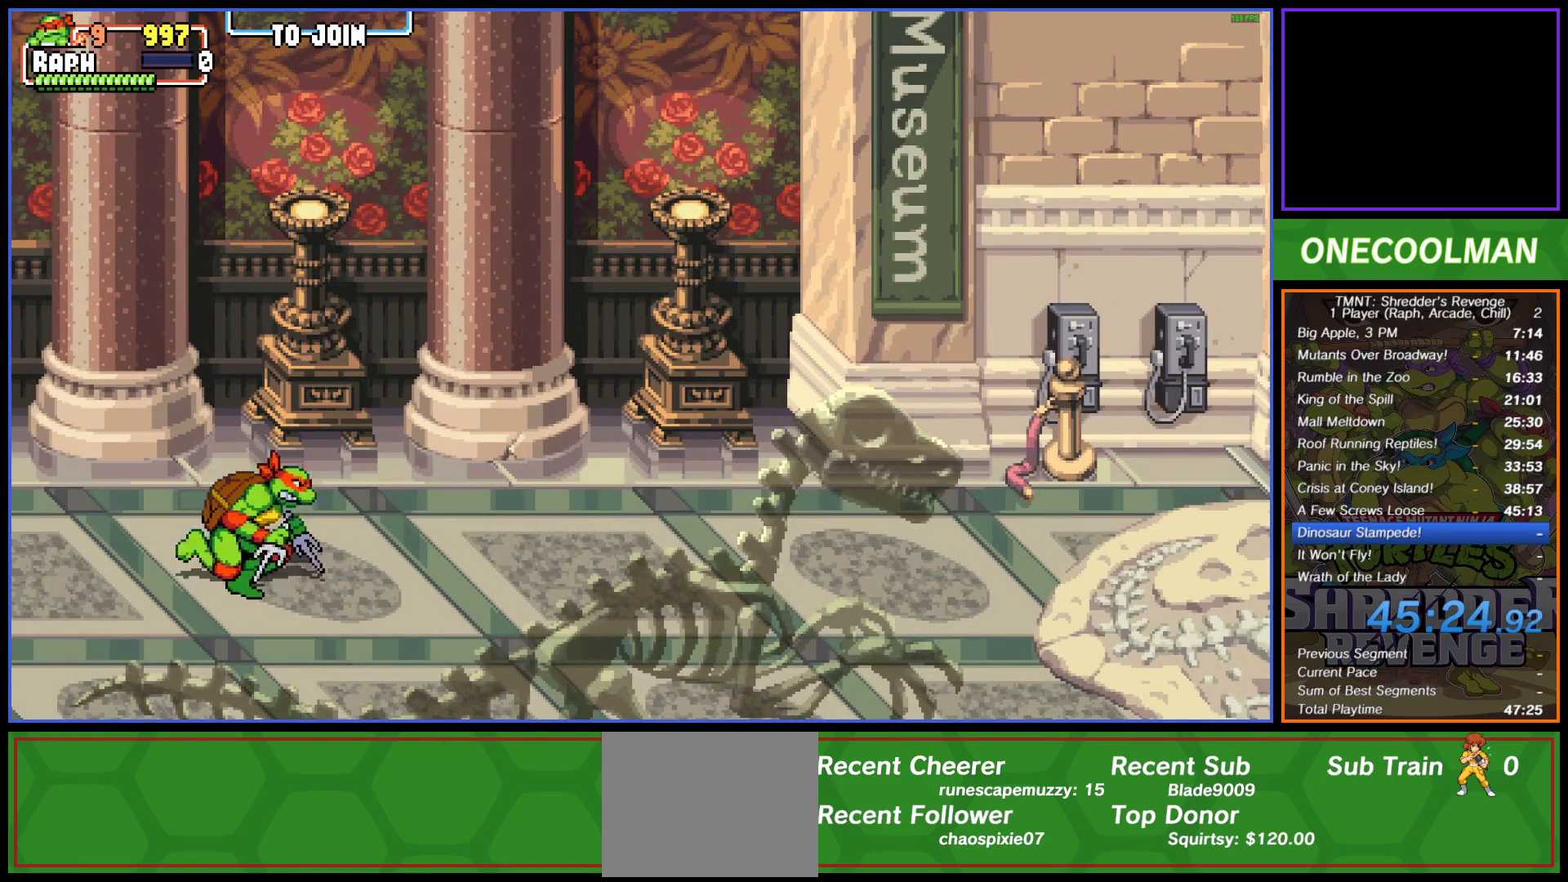
Gameplay with a controller (PlayStation layout); each line is a JSON object with the inputs held at the frame after it. "button_events" lists button changes between this image and that frame as [ms after this image, input, new state], when the widget could be followed in between (sticks are given only as held states). Not read: L3 R3 left_stick right_stick.
{"buttons": ["DPAD_RIGHT"], "button_events": [[50, "DPAD_RIGHT", "down"], [133, "DPAD_RIGHT", "up"], [200, "DPAD_RIGHT", "down"], [267, "DPAD_RIGHT", "up"], [350, "DPAD_RIGHT", "down"], [400, "DPAD_RIGHT", "up"], [483, "DPAD_RIGHT", "down"]]}
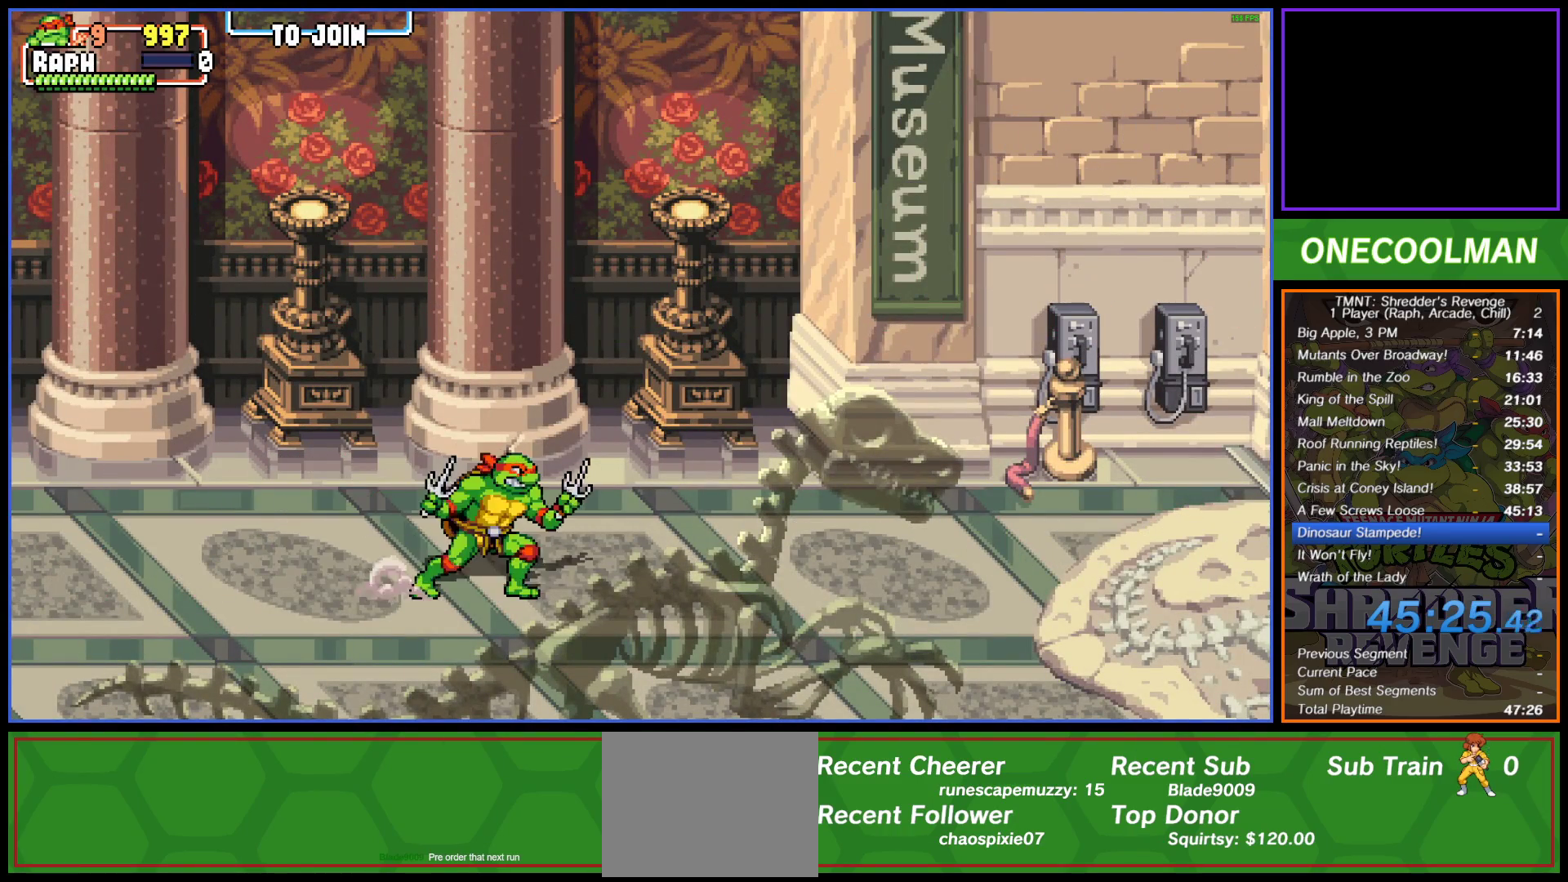
{"buttons": [], "button_events": [[50, "DPAD_RIGHT", "up"], [117, "DPAD_RIGHT", "down"], [200, "DPAD_RIGHT", "up"], [267, "DPAD_RIGHT", "down"], [333, "DPAD_RIGHT", "up"]]}
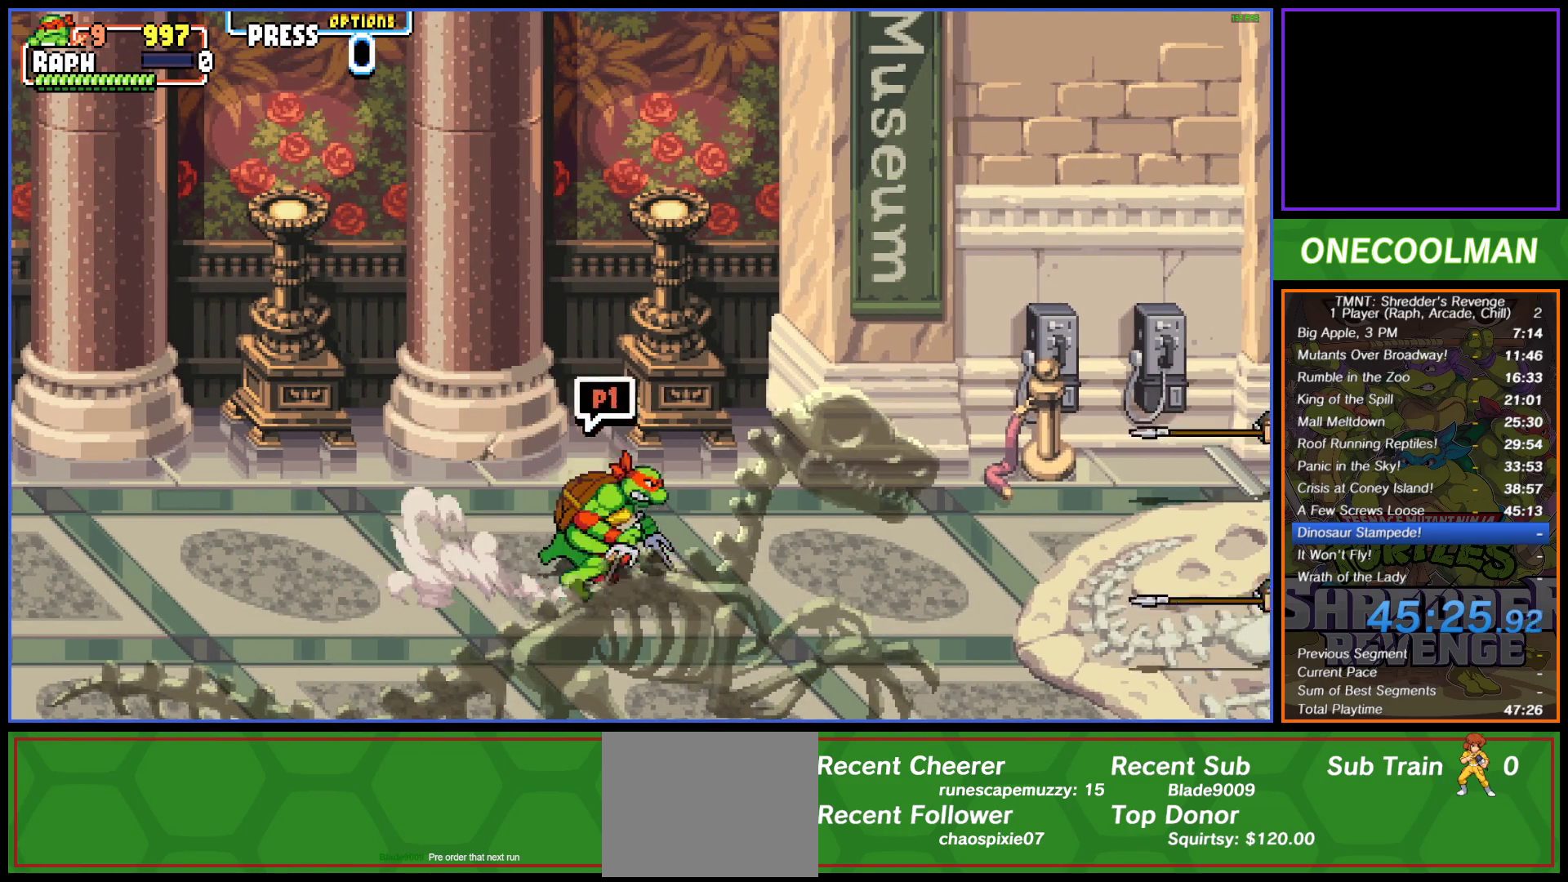
{"buttons": [], "button_events": [[400, "SQUARE", "down"], [483, "SQUARE", "up"]]}
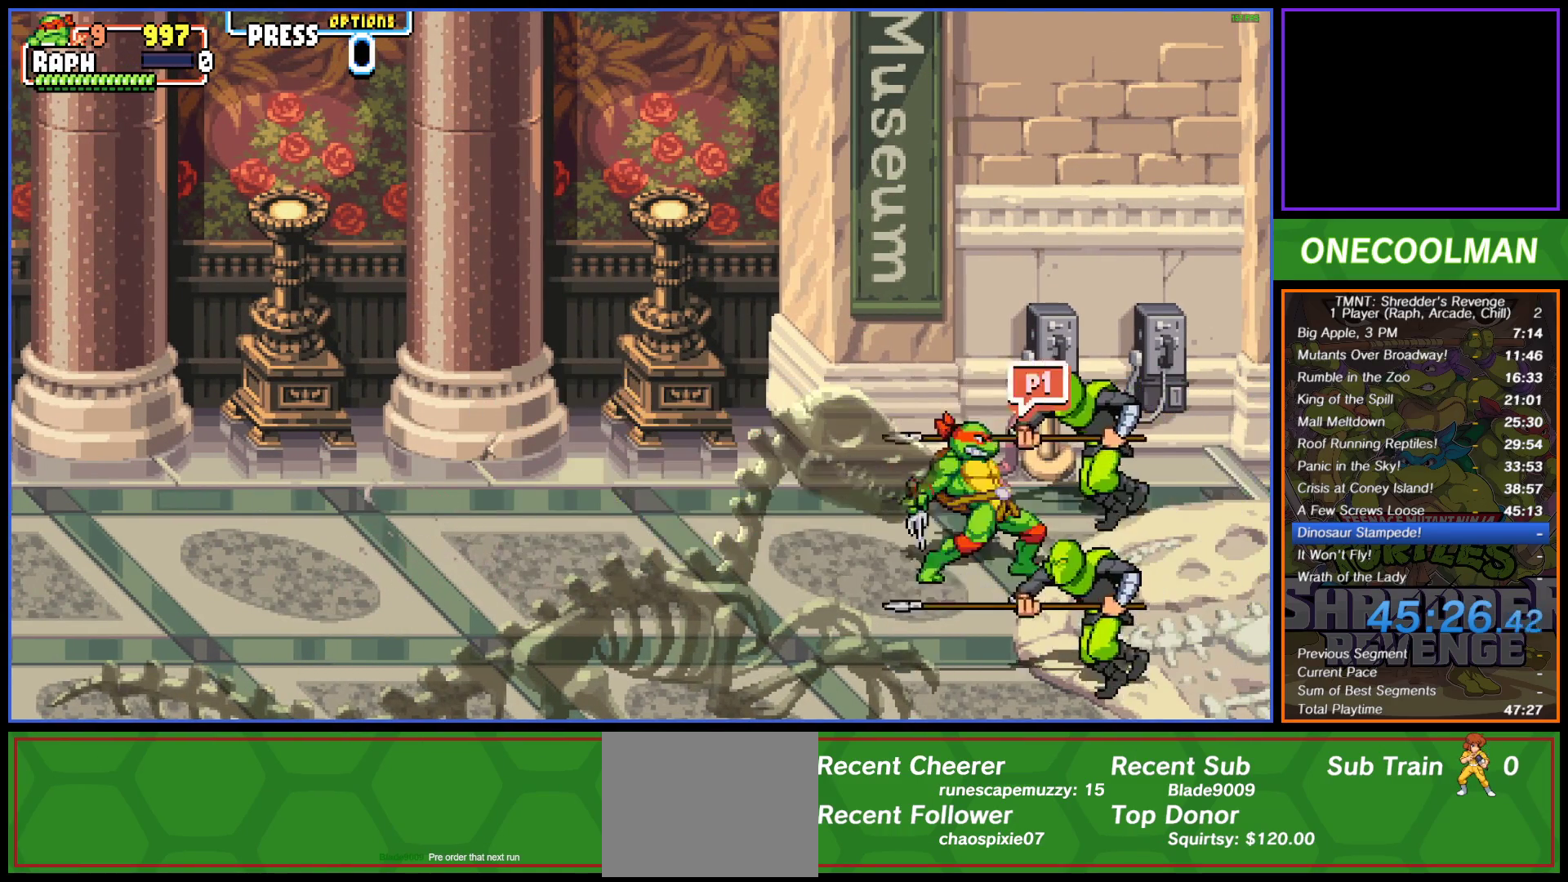
{"buttons": ["SQUARE"], "button_events": [[50, "SQUARE", "down"], [100, "SQUARE", "up"], [167, "SQUARE", "down"], [233, "SQUARE", "up"], [300, "DPAD_LEFT", "down"], [350, "DPAD_LEFT", "up"], [483, "SQUARE", "down"]]}
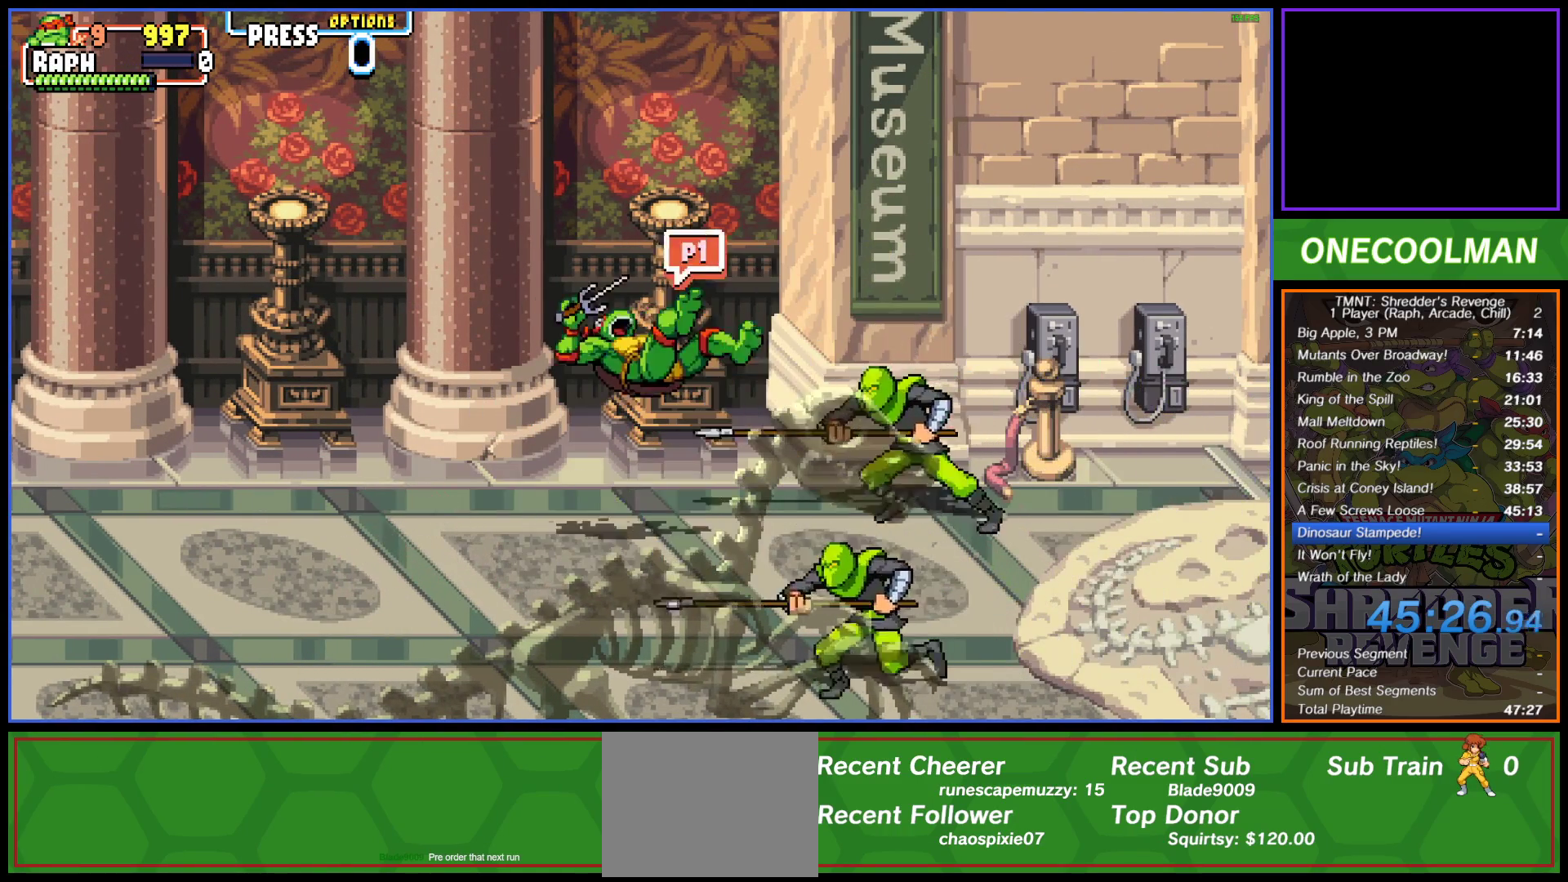
{"buttons": ["DPAD_RIGHT"], "button_events": [[67, "SQUARE", "up"], [233, "DPAD_RIGHT", "down"], [267, "CIRCLE", "down"], [350, "CIRCLE", "up"], [417, "CIRCLE", "down"], [467, "CIRCLE", "up"]]}
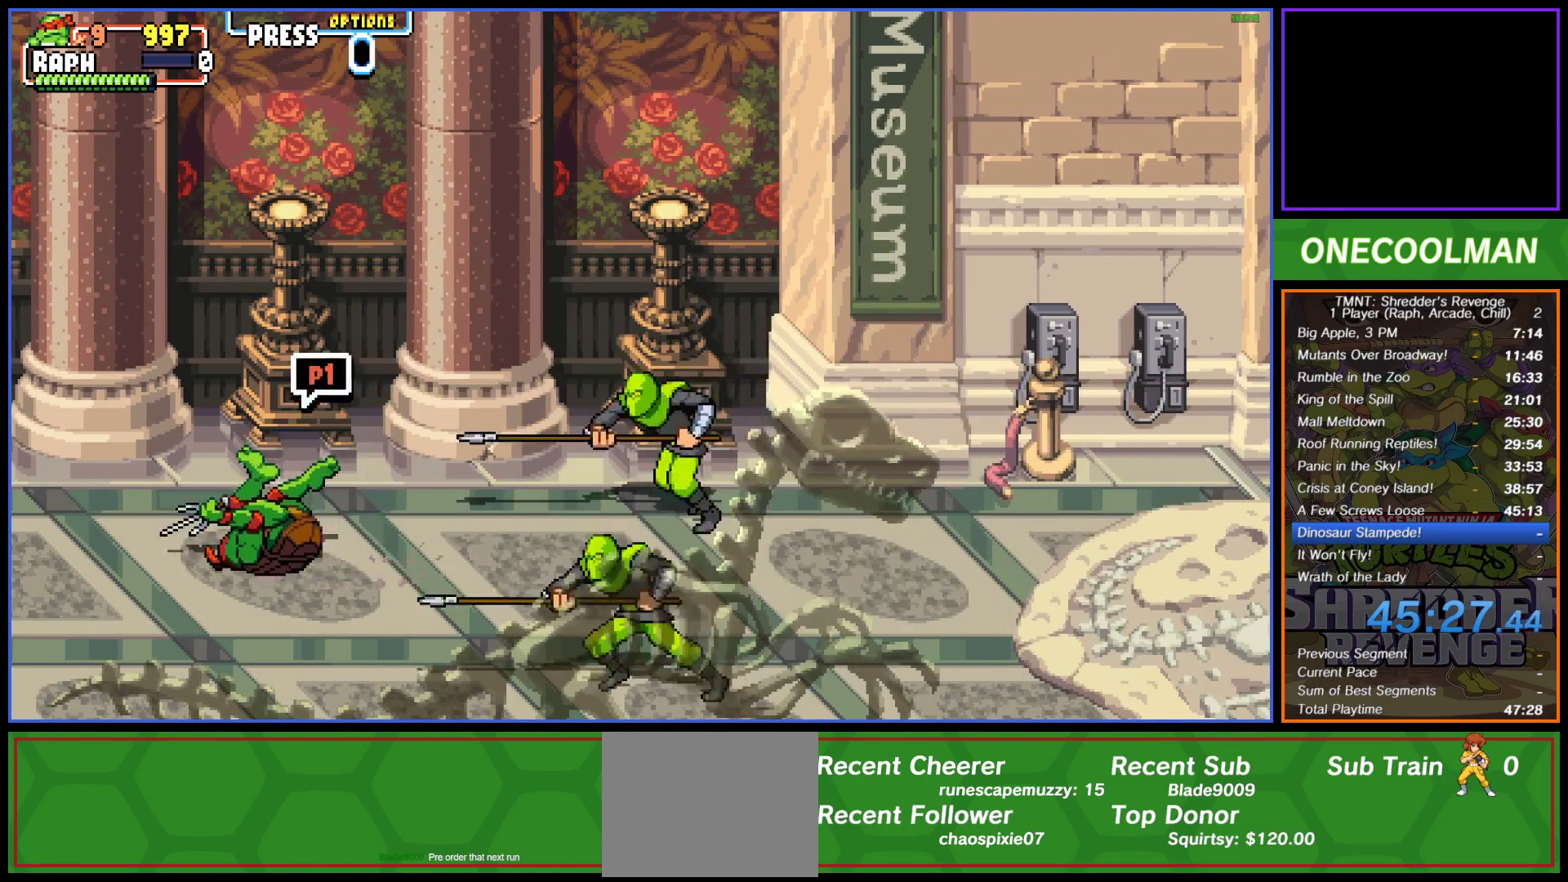
{"buttons": ["SQUARE"], "button_events": [[33, "CIRCLE", "down"], [117, "CIRCLE", "up"], [183, "DPAD_RIGHT", "up"], [383, "DPAD_LEFT", "down"], [433, "SQUARE", "down"], [467, "DPAD_LEFT", "up"]]}
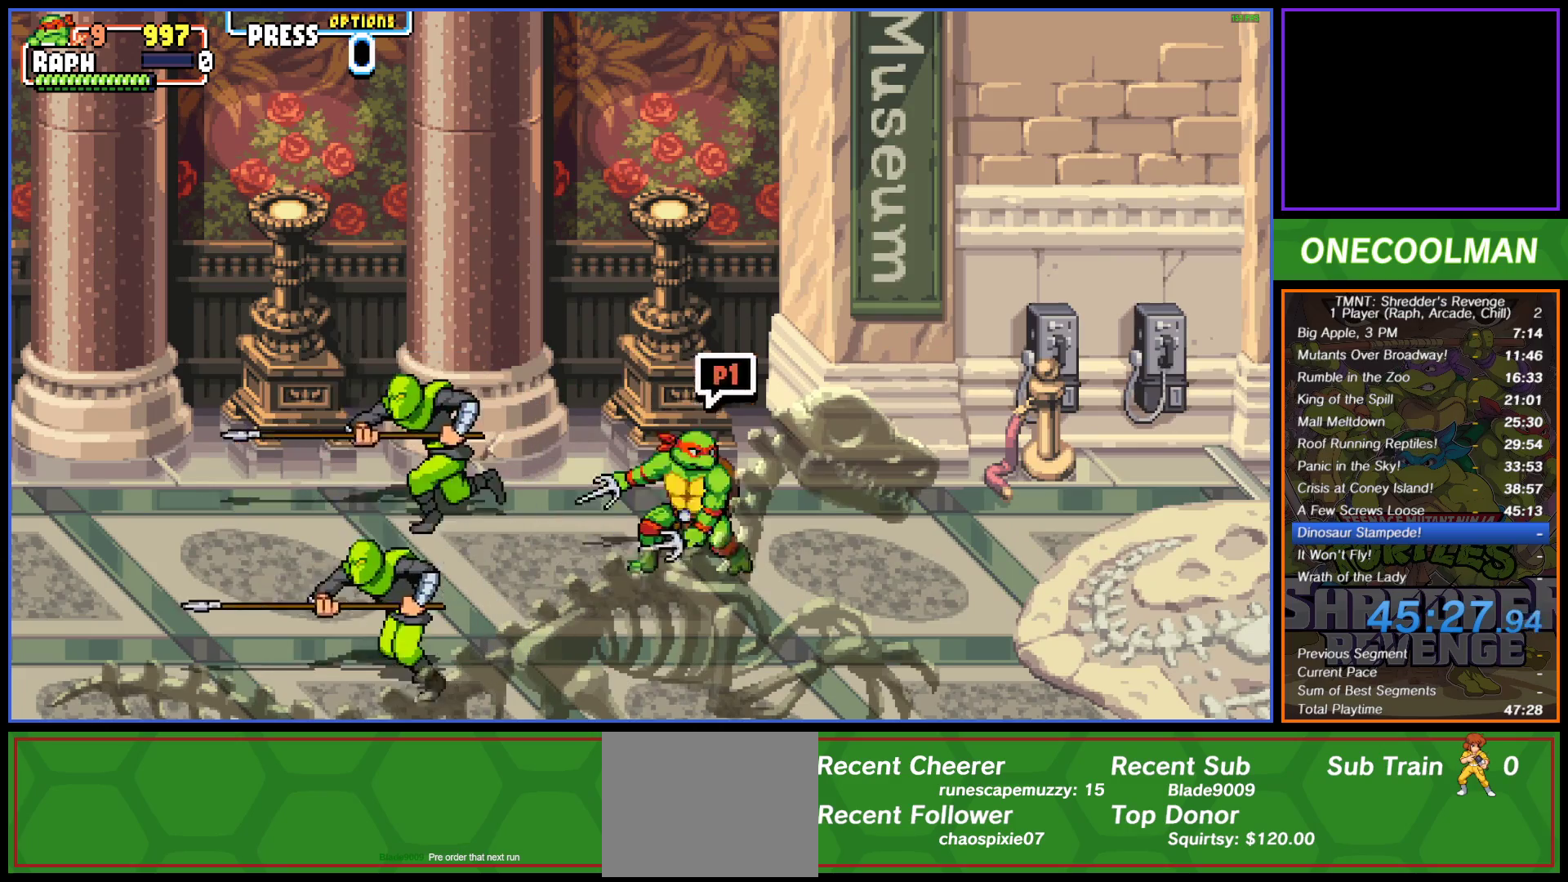
{"buttons": ["DPAD_LEFT"], "button_events": [[17, "DPAD_LEFT", "down"], [17, "SQUARE", "up"], [67, "SQUARE", "down"], [150, "SQUARE", "up"], [217, "SQUARE", "down"], [267, "DPAD_LEFT", "up"], [283, "SQUARE", "up"], [467, "DPAD_LEFT", "down"]]}
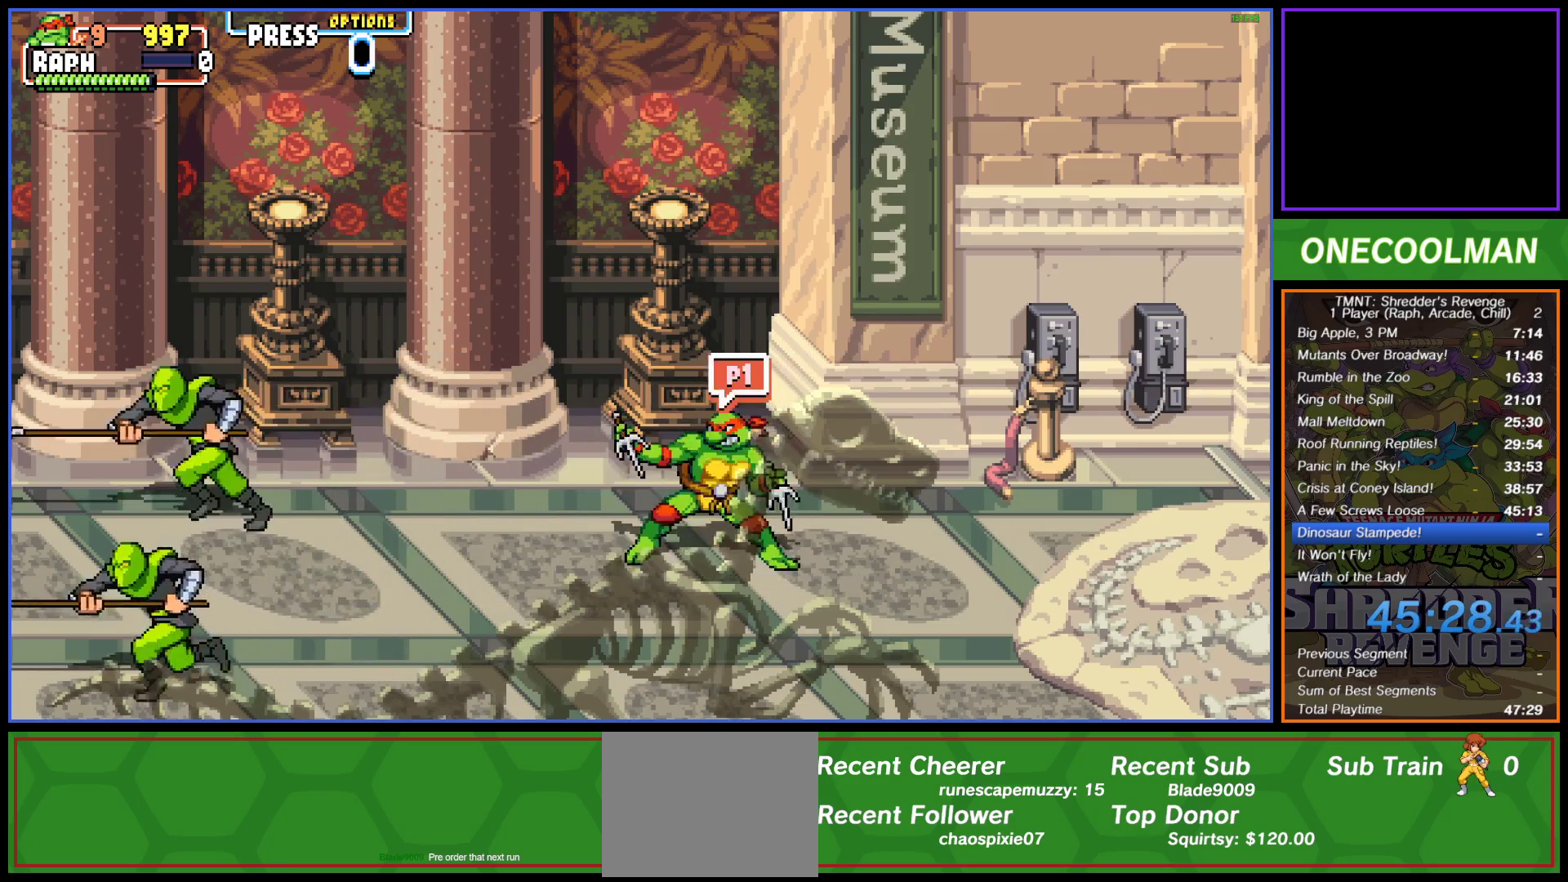
{"buttons": ["SQUARE"], "button_events": [[33, "DPAD_LEFT", "up"], [100, "DPAD_LEFT", "down"], [183, "DPAD_LEFT", "up"], [250, "DPAD_LEFT", "down"], [333, "DPAD_LEFT", "up"], [450, "SQUARE", "down"]]}
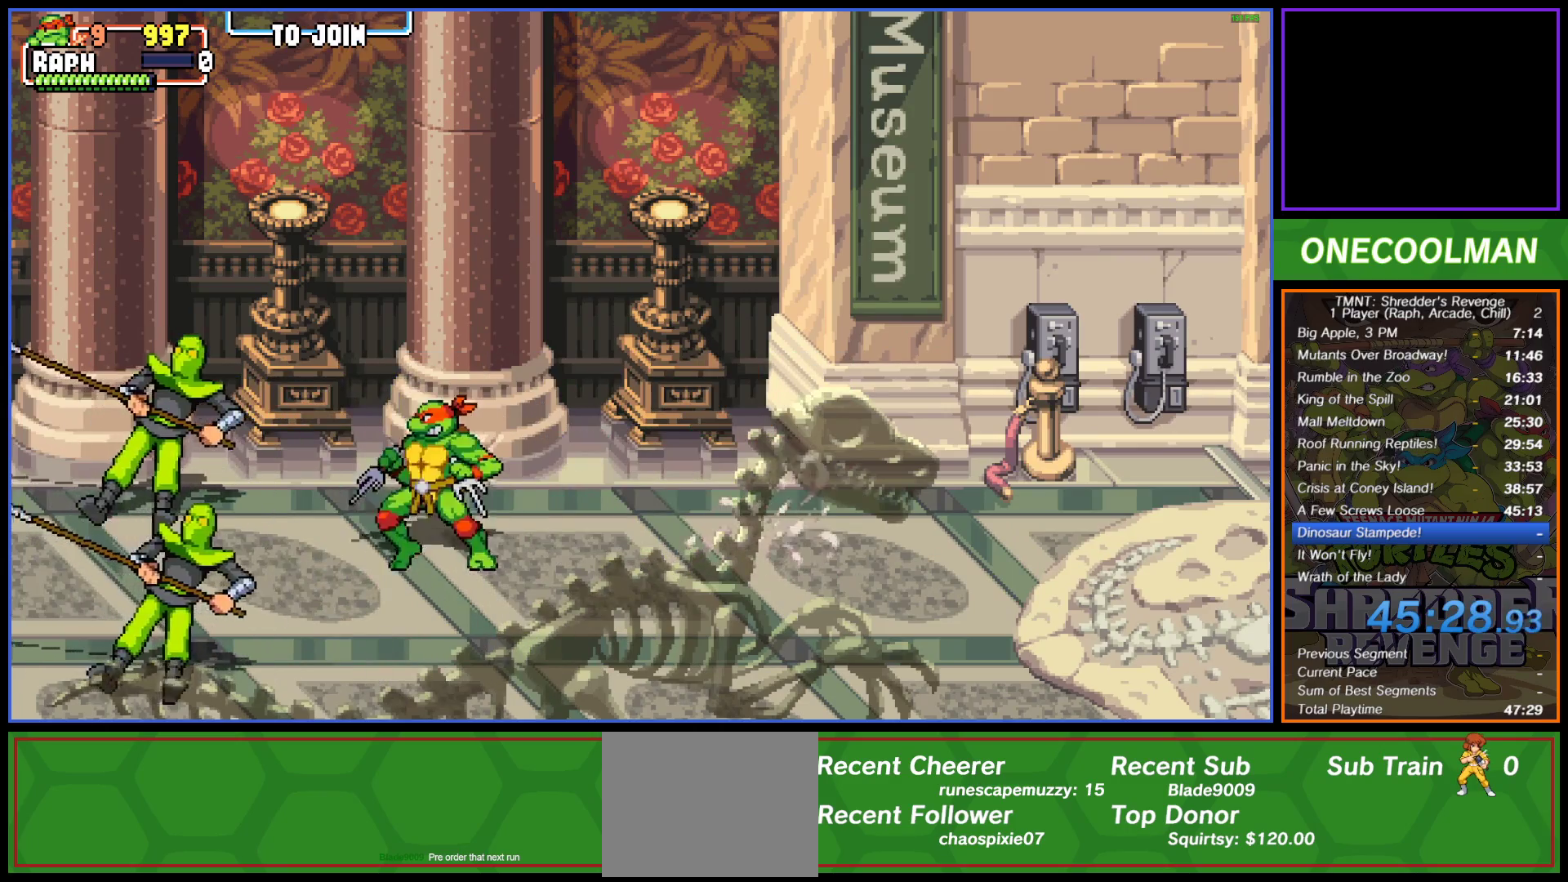
{"buttons": ["DPAD_DOWN"], "button_events": [[17, "SQUARE", "up"], [67, "SQUARE", "down"], [133, "SQUARE", "up"], [217, "SQUARE", "down"], [267, "SQUARE", "up"], [400, "DPAD_DOWN", "down"]]}
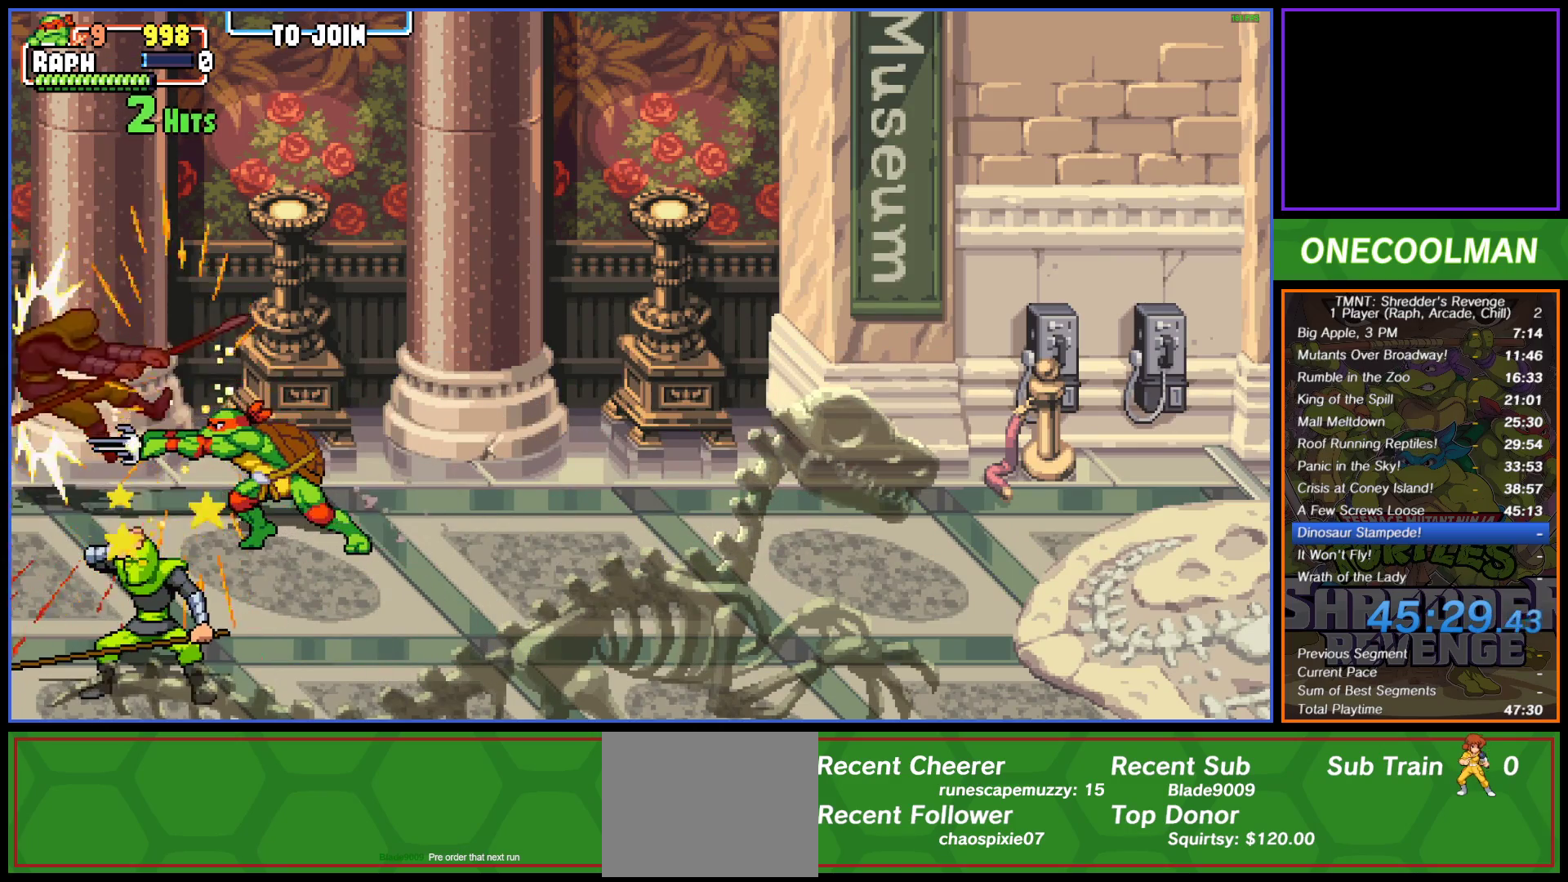
{"buttons": ["DPAD_DOWN"], "button_events": []}
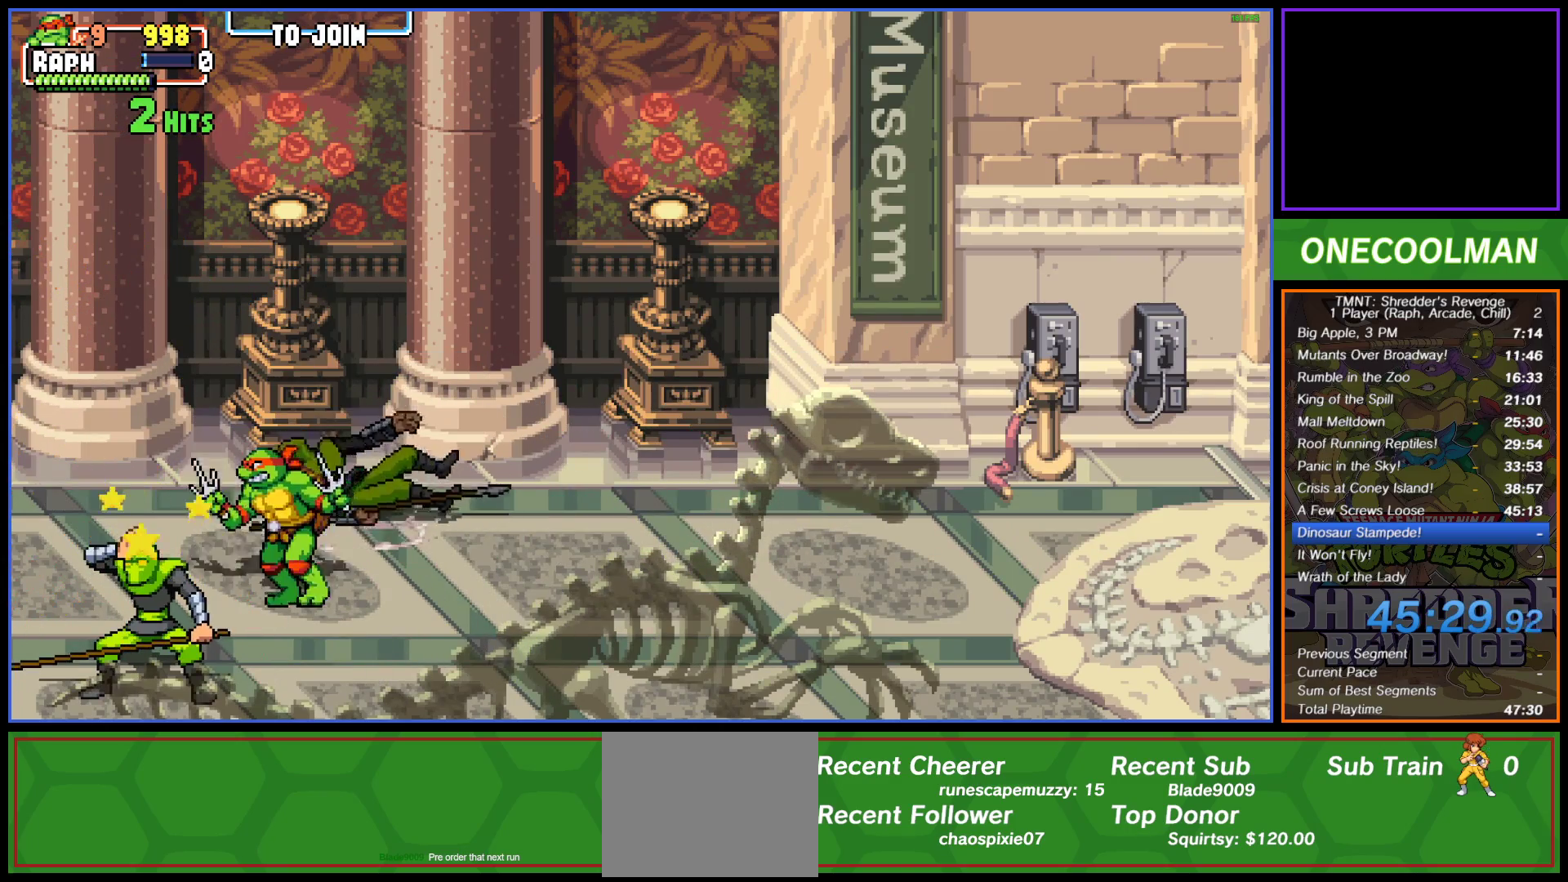
{"buttons": [], "button_events": [[100, "SQUARE", "down"], [183, "SQUARE", "up"], [217, "DPAD_DOWN", "up"], [233, "SQUARE", "down"], [300, "SQUARE", "up"], [383, "SQUARE", "down"], [450, "SQUARE", "up"]]}
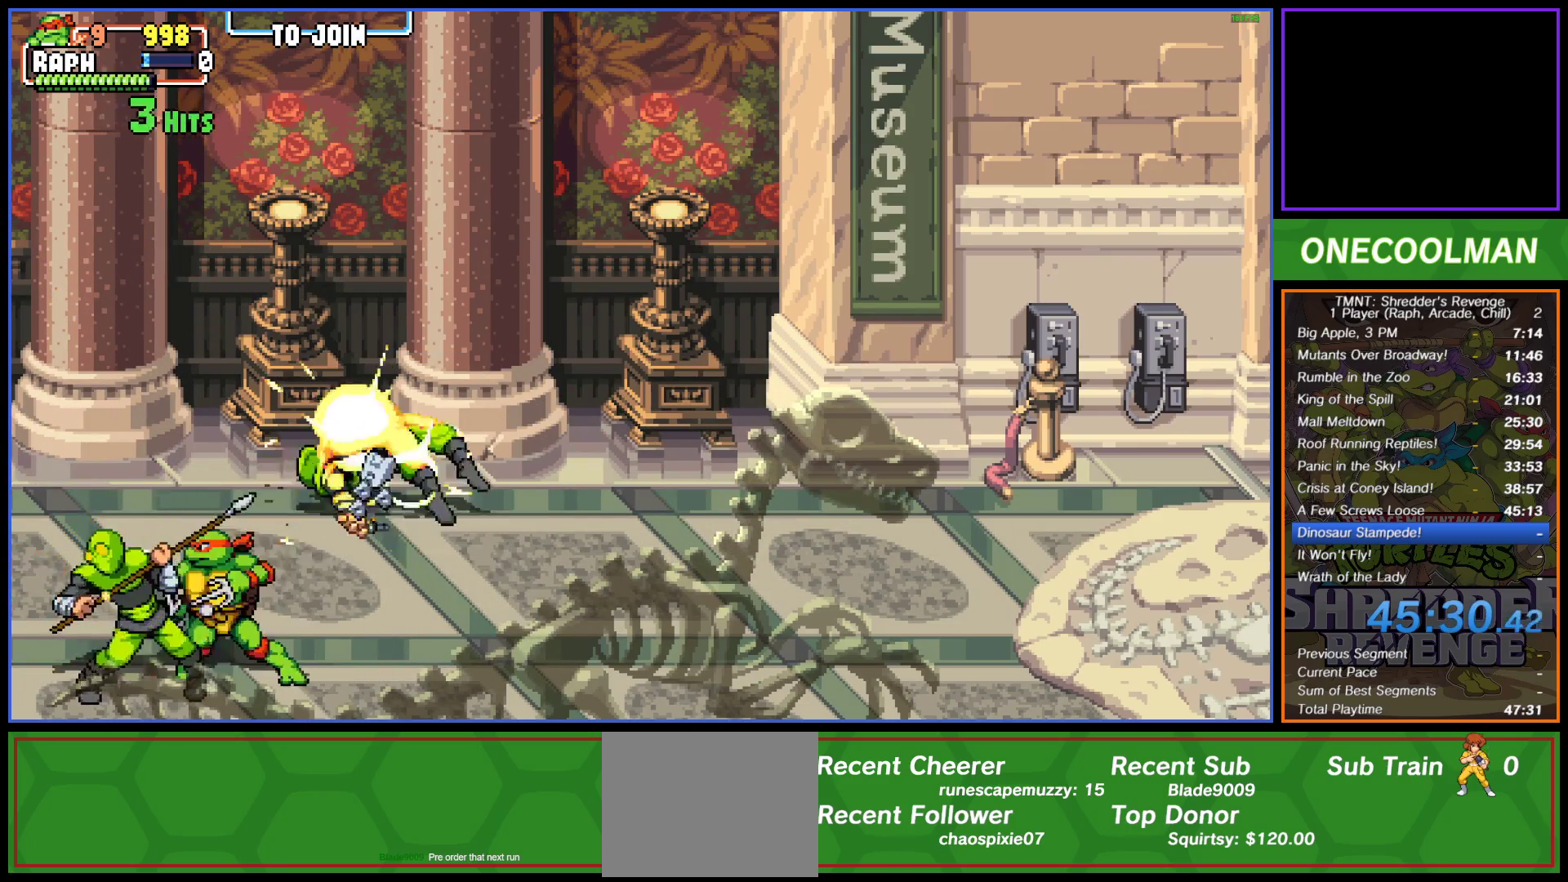
{"buttons": ["DPAD_RIGHT"], "button_events": [[17, "SQUARE", "down"], [83, "SQUARE", "up"], [167, "SQUARE", "down"], [217, "SQUARE", "up"], [283, "DPAD_RIGHT", "down"], [367, "DPAD_RIGHT", "up"], [450, "DPAD_RIGHT", "down"]]}
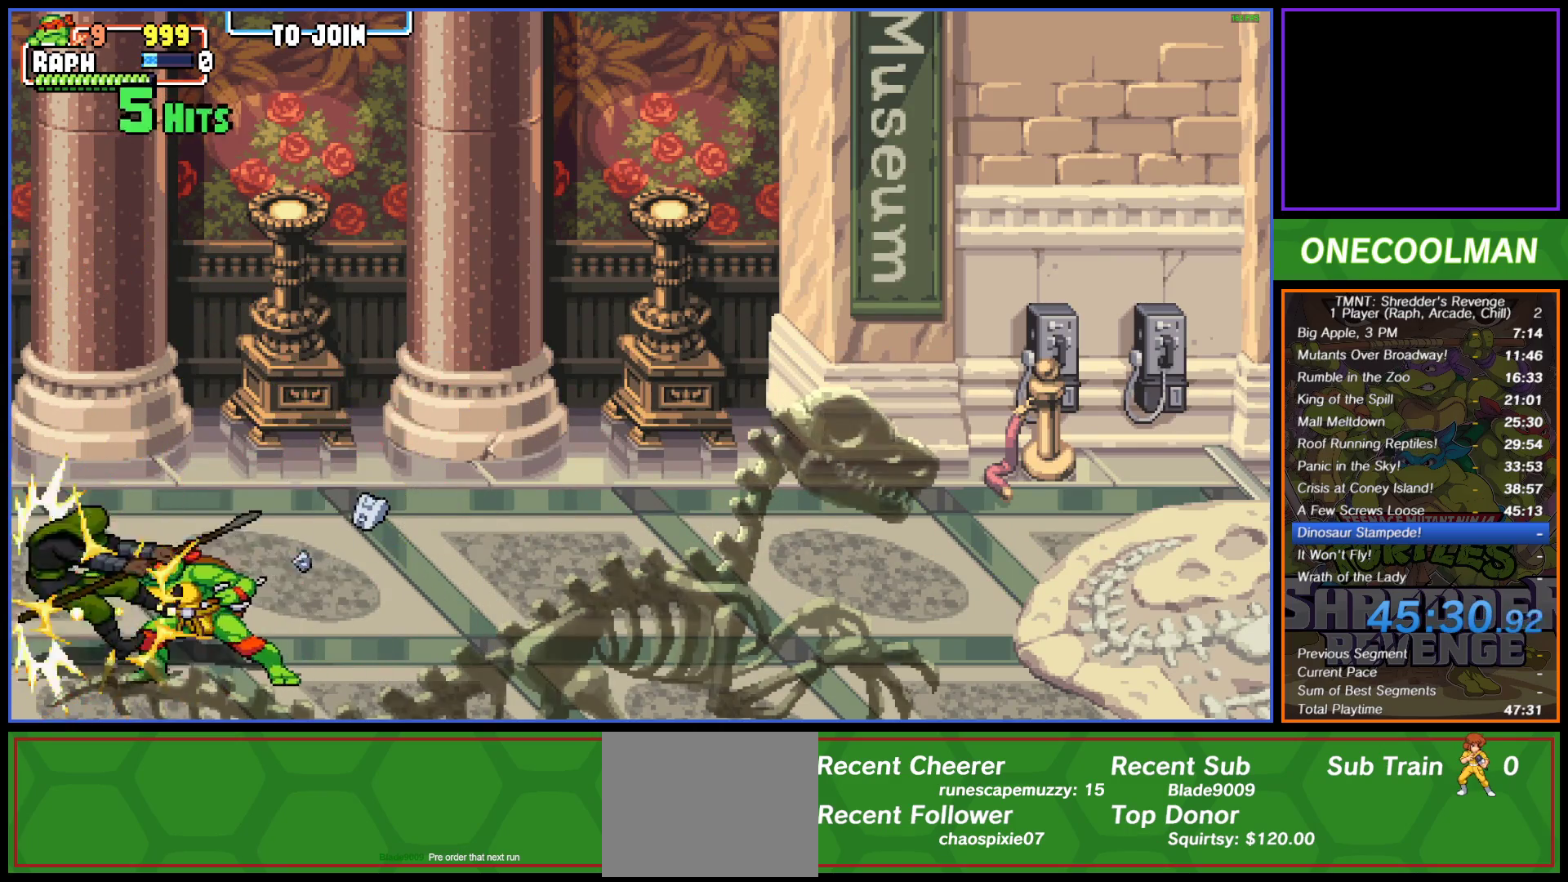
{"buttons": [], "button_events": [[17, "DPAD_RIGHT", "up"], [67, "DPAD_RIGHT", "down"], [167, "DPAD_RIGHT", "up"], [250, "DPAD_RIGHT", "down"], [317, "DPAD_RIGHT", "up"]]}
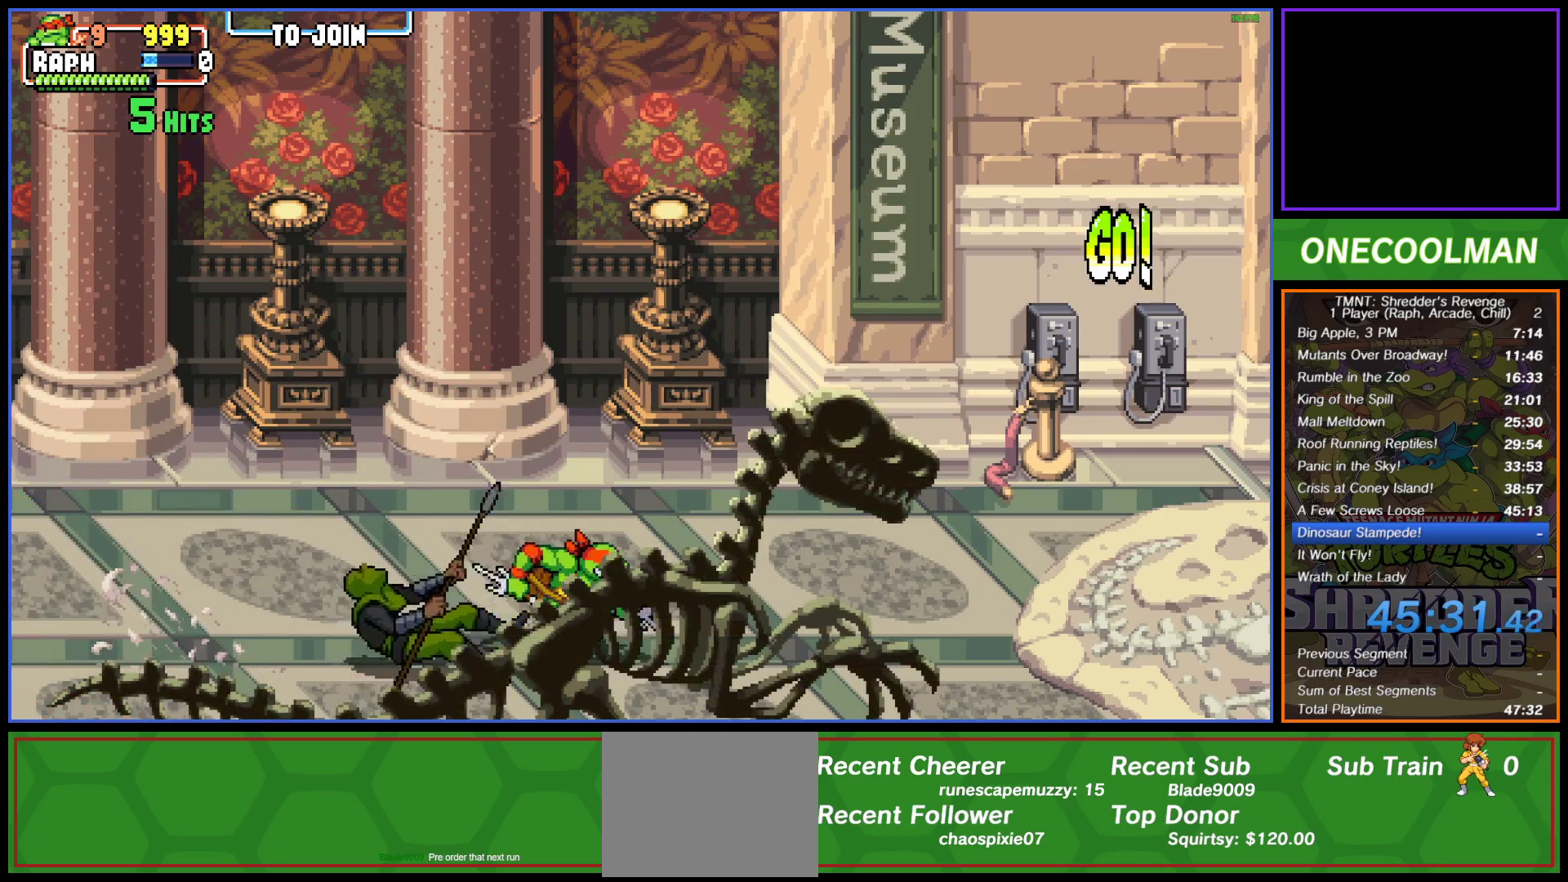
{"buttons": [], "button_events": []}
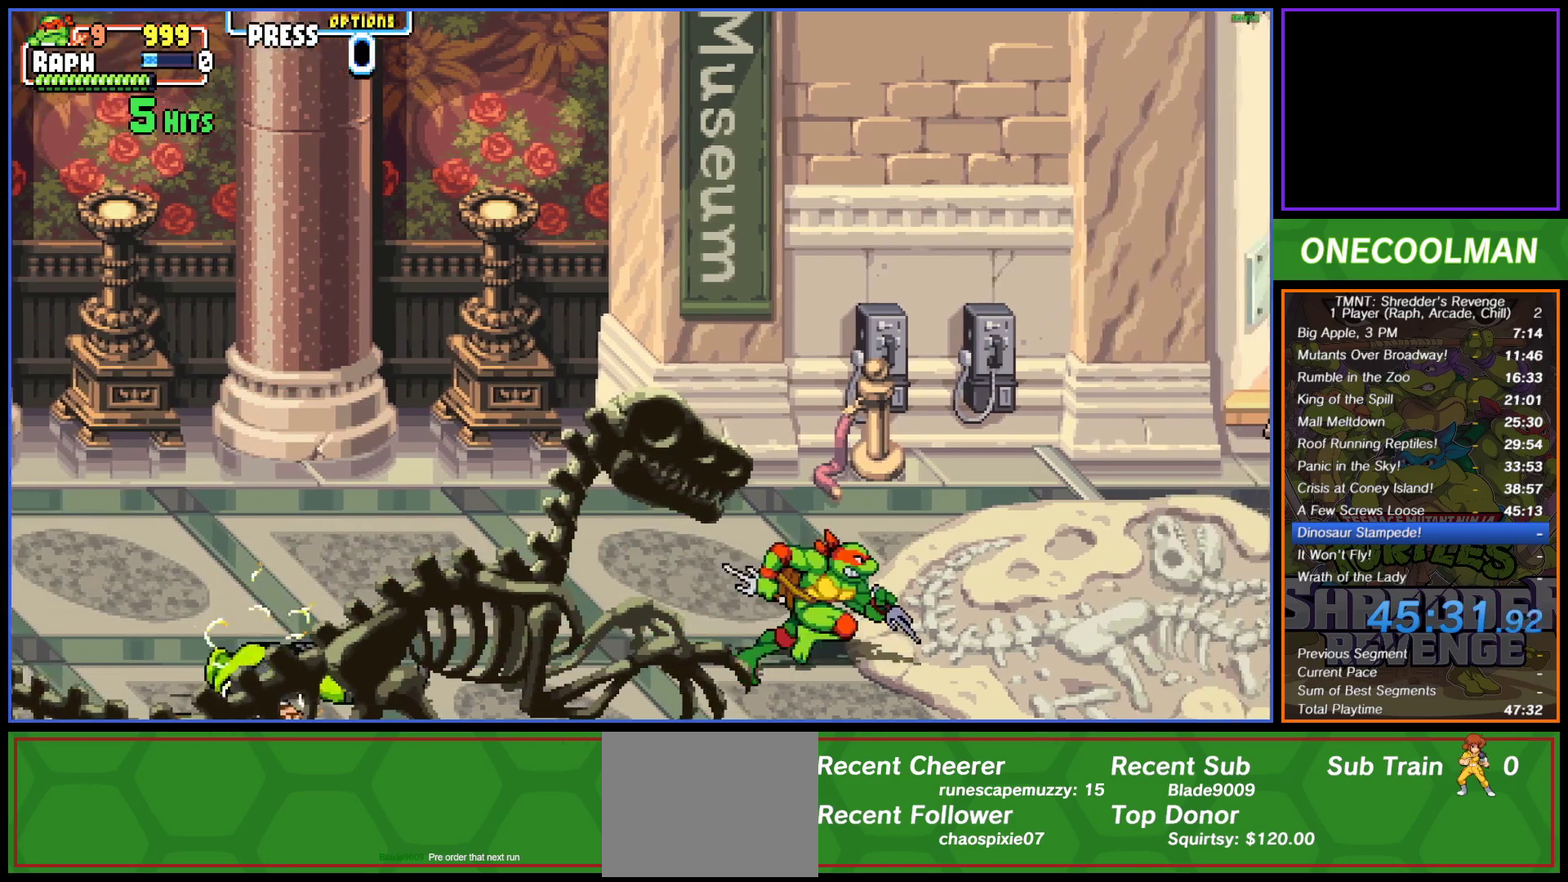
{"buttons": [], "button_events": []}
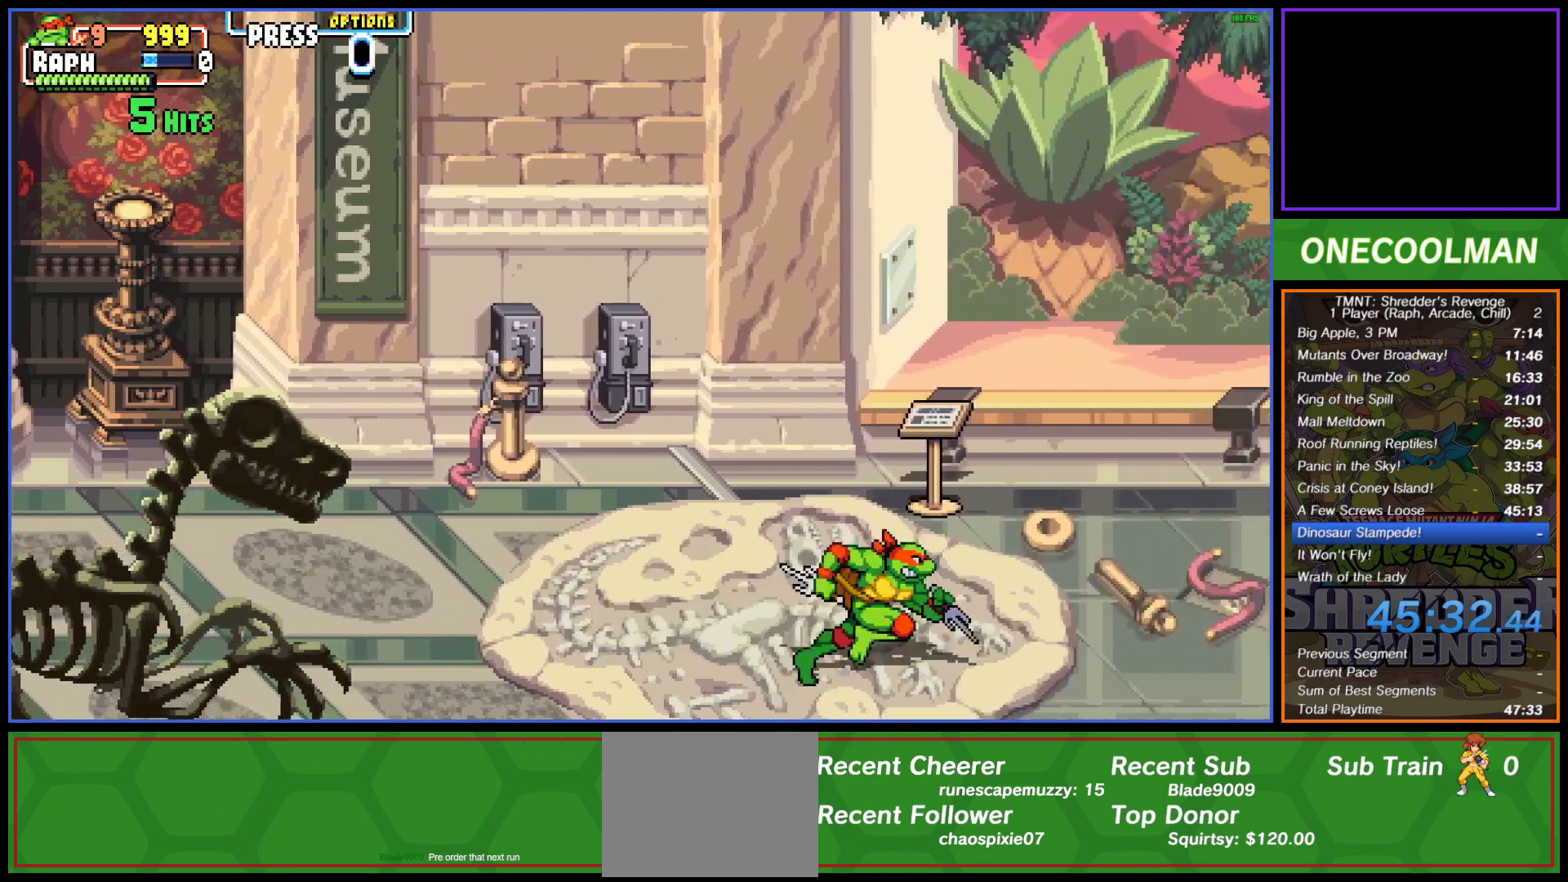
{"buttons": ["DPAD_UP"], "button_events": [[433, "DPAD_UP", "down"]]}
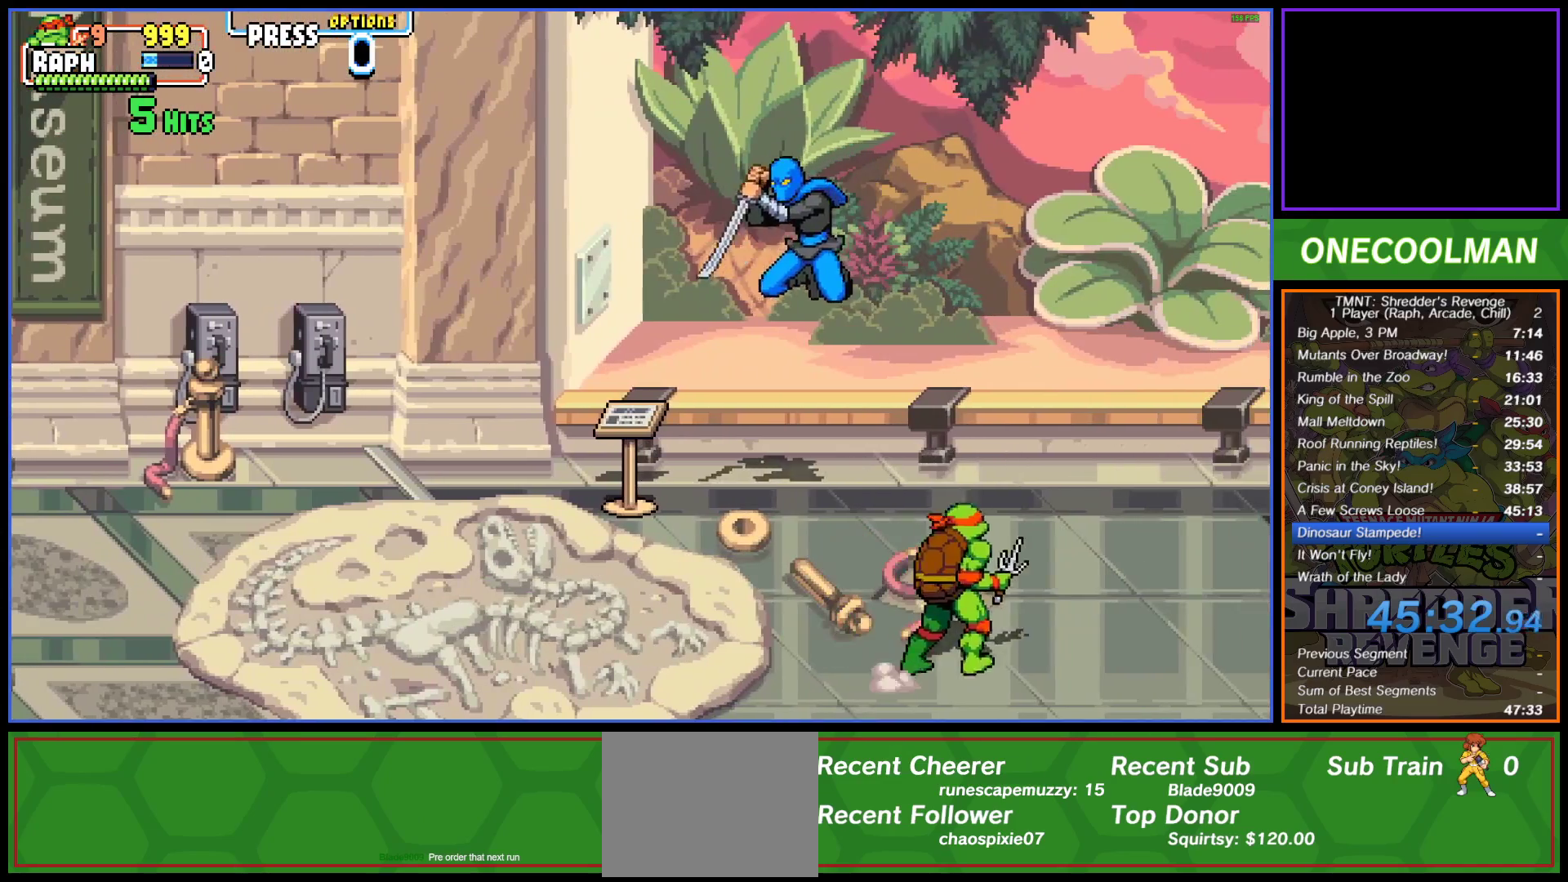
{"buttons": ["DPAD_LEFT"], "button_events": [[250, "DPAD_LEFT", "down"], [350, "DPAD_UP", "up"]]}
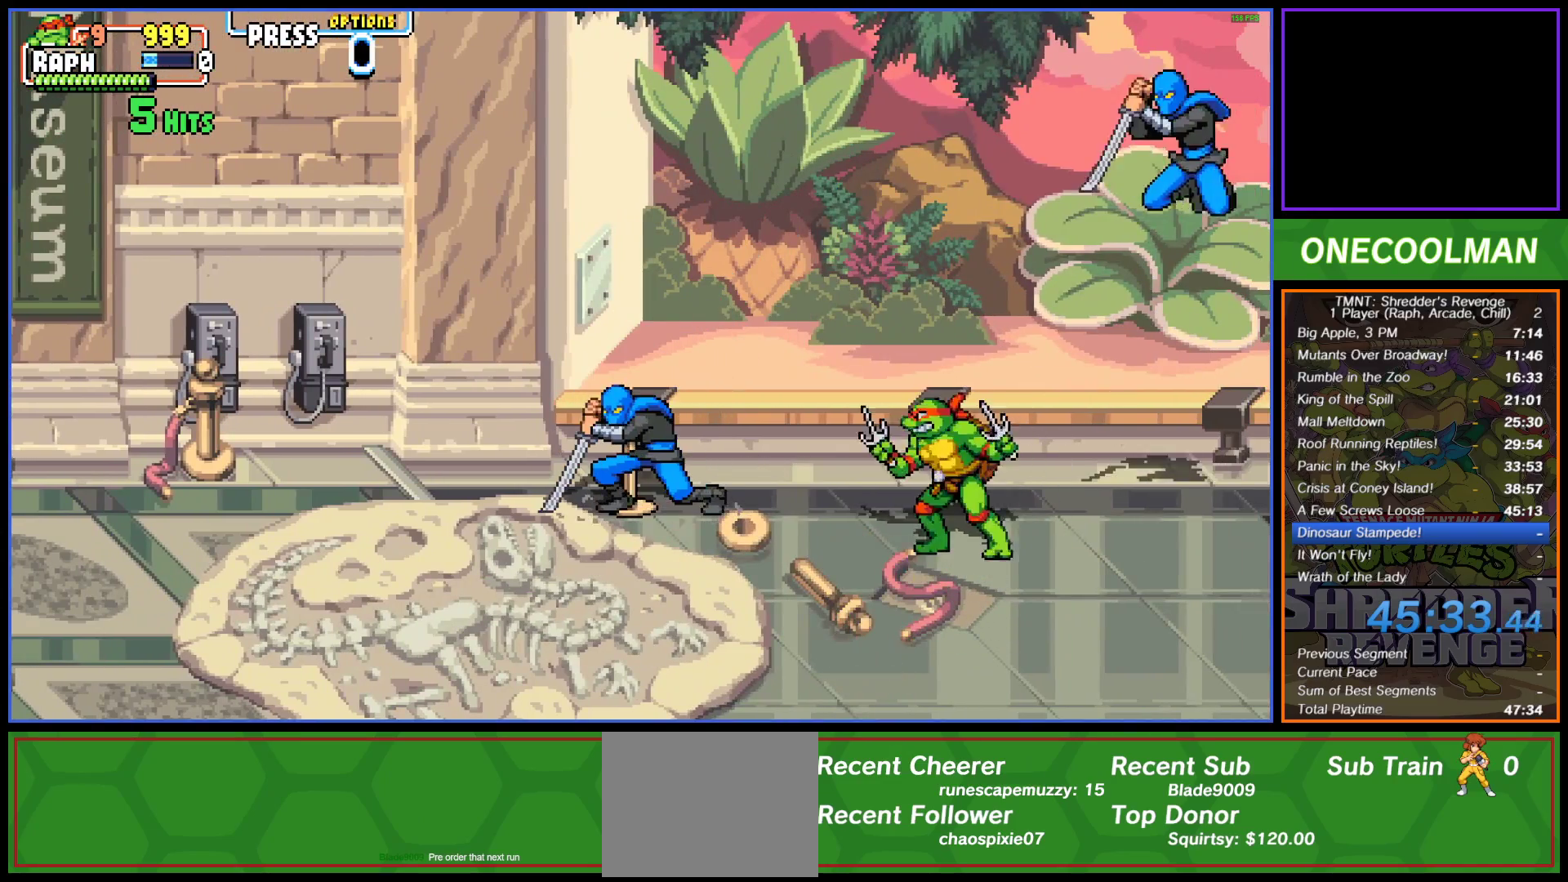
{"buttons": [], "button_events": [[117, "SQUARE", "down"], [133, "DPAD_LEFT", "up"], [183, "SQUARE", "up"], [250, "SQUARE", "down"], [317, "SQUARE", "up"]]}
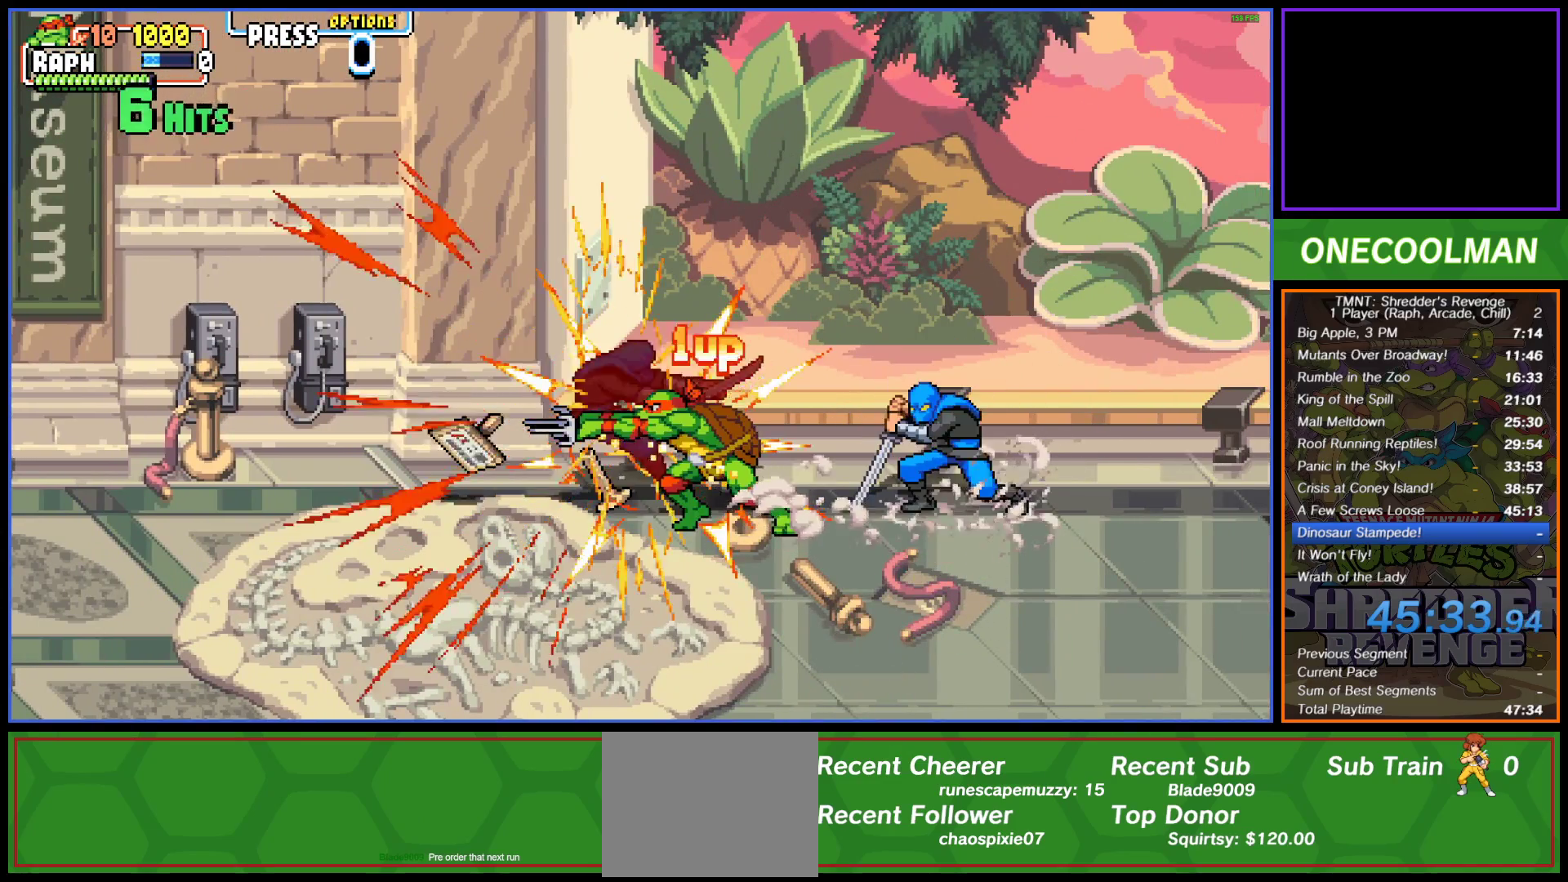
{"buttons": ["SQUARE", "DPAD_RIGHT"], "button_events": [[150, "DPAD_RIGHT", "down"], [233, "SQUARE", "down"], [283, "SQUARE", "up"], [333, "SQUARE", "down"], [417, "SQUARE", "up"], [433, "DPAD_RIGHT", "up"], [483, "SQUARE", "down"], [500, "DPAD_RIGHT", "down"]]}
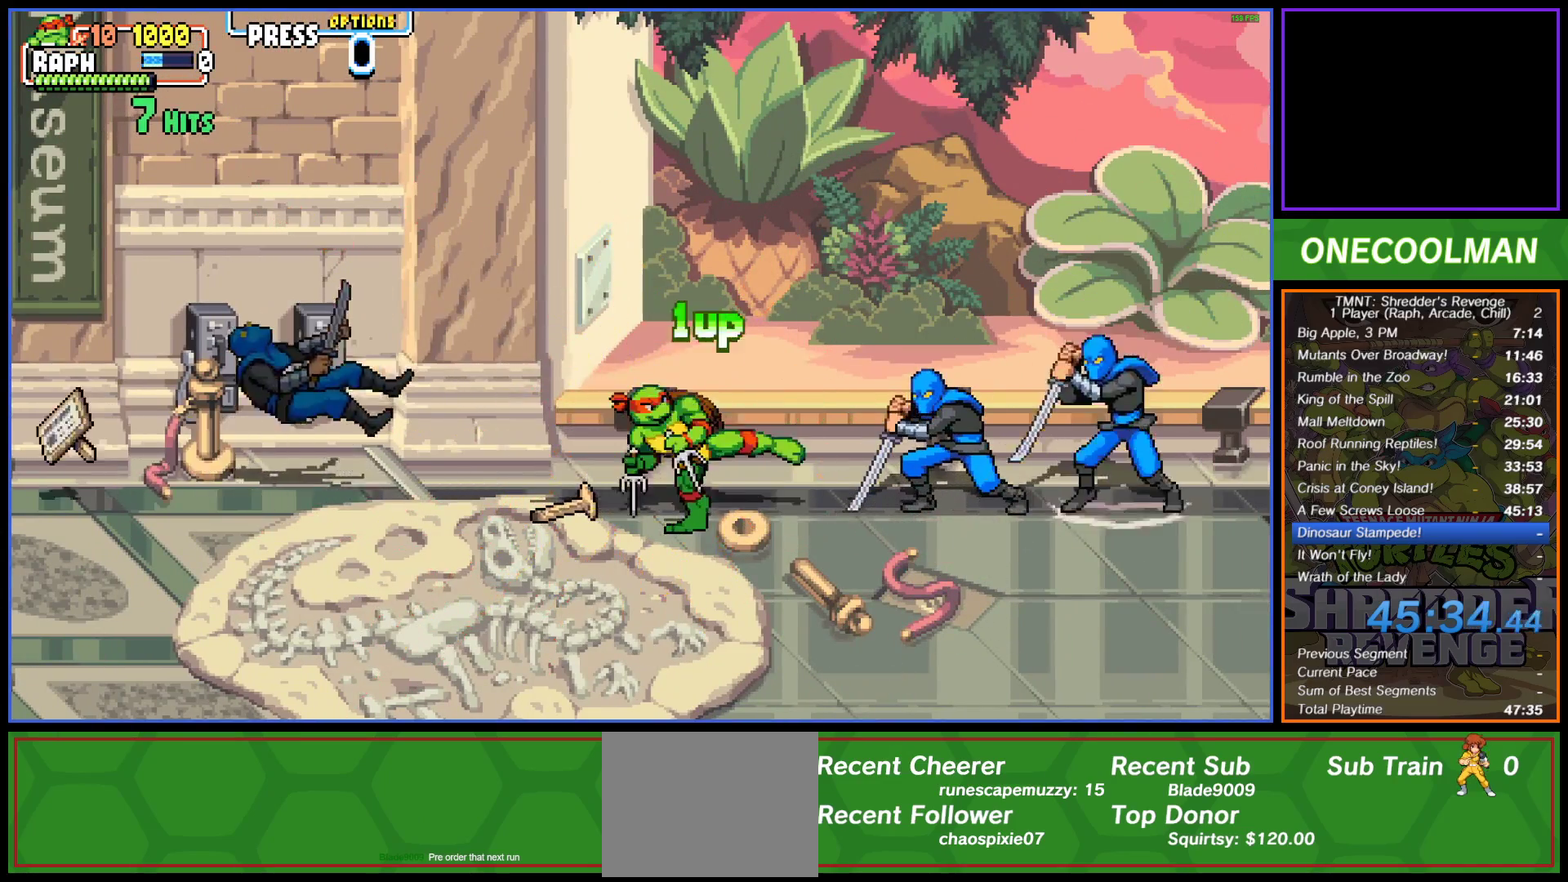
{"buttons": ["SQUARE"], "button_events": [[50, "SQUARE", "up"], [100, "DPAD_RIGHT", "up"], [150, "DPAD_RIGHT", "down"], [217, "DPAD_RIGHT", "up"], [267, "DPAD_RIGHT", "down"], [300, "SQUARE", "down"], [367, "DPAD_RIGHT", "up"], [400, "SQUARE", "up"], [417, "DPAD_RIGHT", "down"], [450, "SQUARE", "down"], [483, "DPAD_RIGHT", "up"]]}
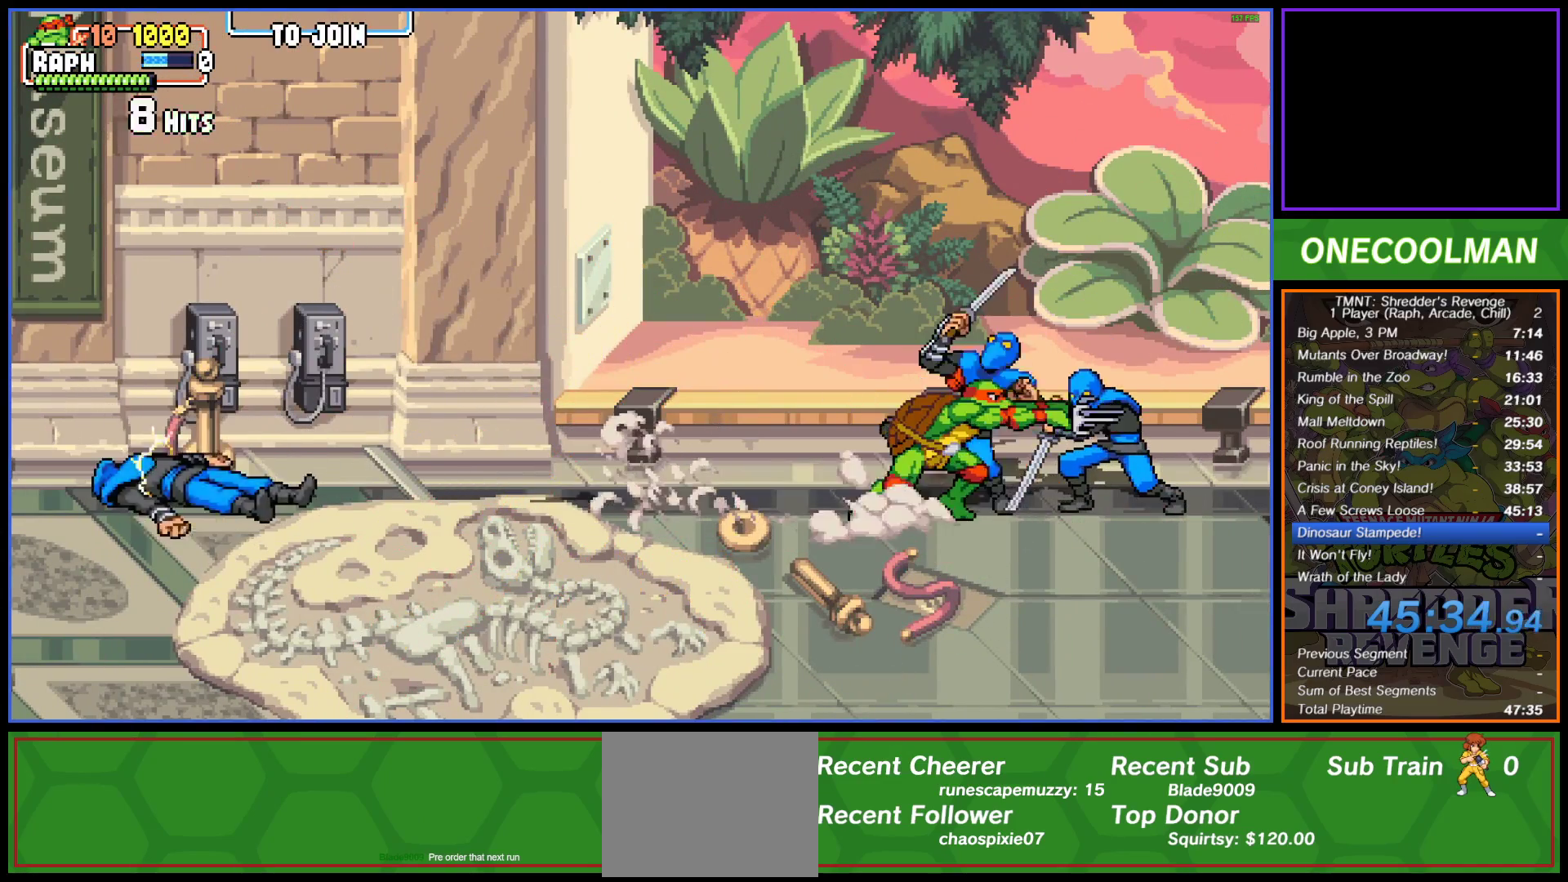
{"buttons": ["DPAD_RIGHT"], "button_events": [[17, "SQUARE", "up"], [33, "DPAD_RIGHT", "down"], [83, "SQUARE", "down"], [117, "DPAD_RIGHT", "up"], [167, "DPAD_RIGHT", "down"], [167, "SQUARE", "up"], [233, "SQUARE", "down"], [300, "SQUARE", "up"], [367, "SQUARE", "down"], [450, "SQUARE", "up"]]}
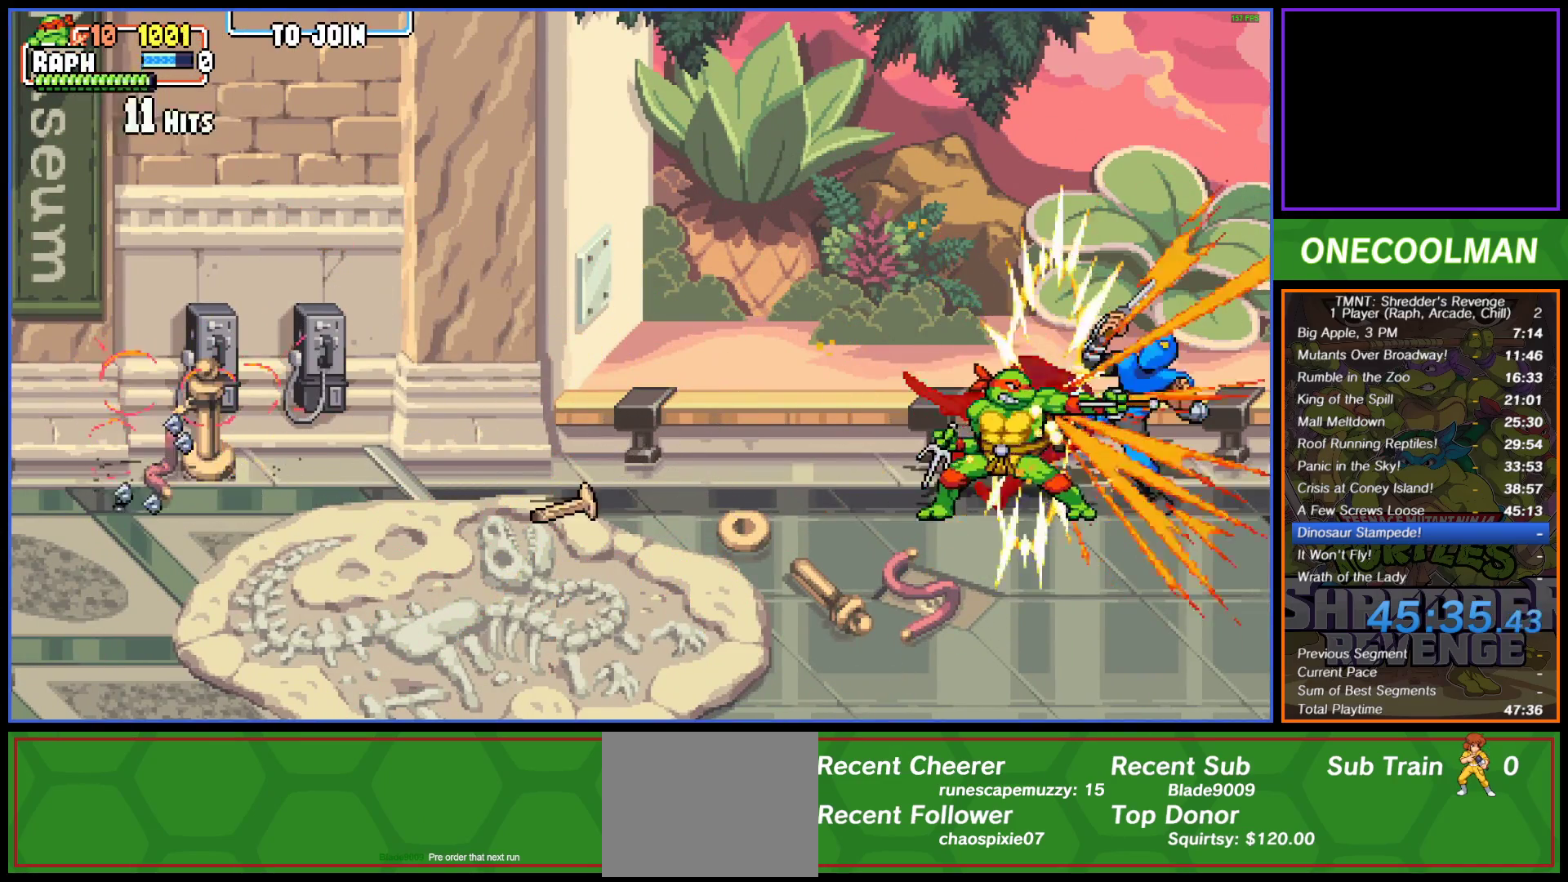
{"buttons": ["SQUARE", "DPAD_RIGHT"], "button_events": [[17, "DPAD_RIGHT", "up"], [17, "SQUARE", "down"], [67, "DPAD_RIGHT", "down"], [83, "SQUARE", "up"], [150, "DPAD_RIGHT", "up"], [167, "SQUARE", "down"], [200, "DPAD_RIGHT", "down"], [233, "SQUARE", "up"], [300, "DPAD_RIGHT", "up"], [300, "SQUARE", "down"], [350, "DPAD_RIGHT", "down"], [383, "SQUARE", "up"], [450, "SQUARE", "down"]]}
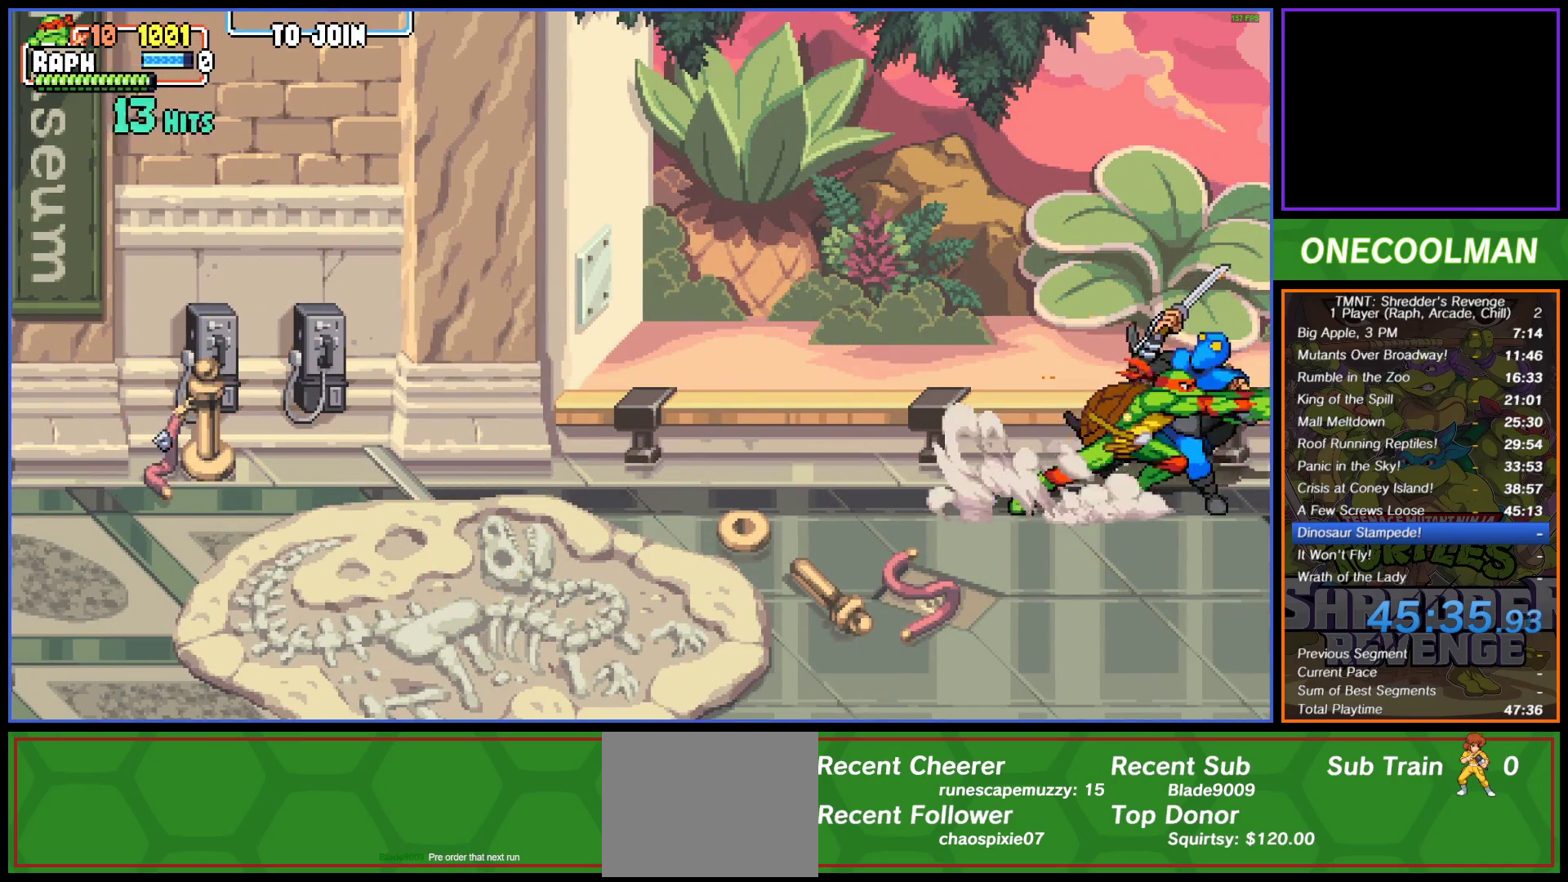
{"buttons": [], "button_events": [[17, "SQUARE", "up"], [83, "DPAD_RIGHT", "up"], [83, "SQUARE", "down"], [133, "DPAD_RIGHT", "down"], [167, "SQUARE", "up"], [217, "DPAD_RIGHT", "up"], [217, "SQUARE", "down"], [283, "DPAD_RIGHT", "down"], [317, "SQUARE", "up"], [350, "DPAD_RIGHT", "up"]]}
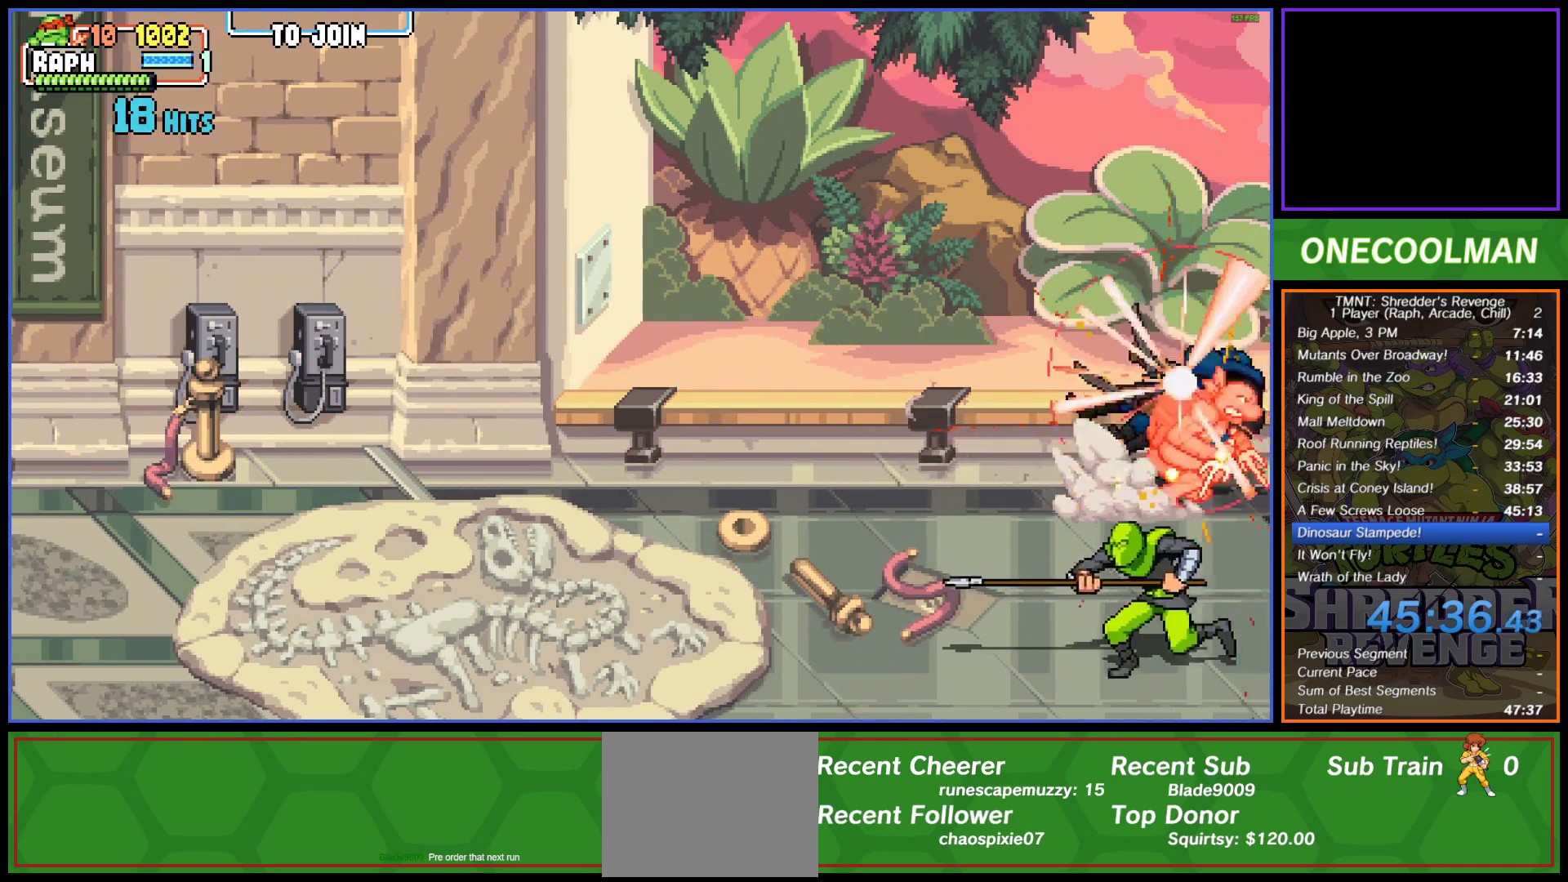
{"buttons": [], "button_events": [[83, "DPAD_DOWN", "down"], [483, "DPAD_DOWN", "up"]]}
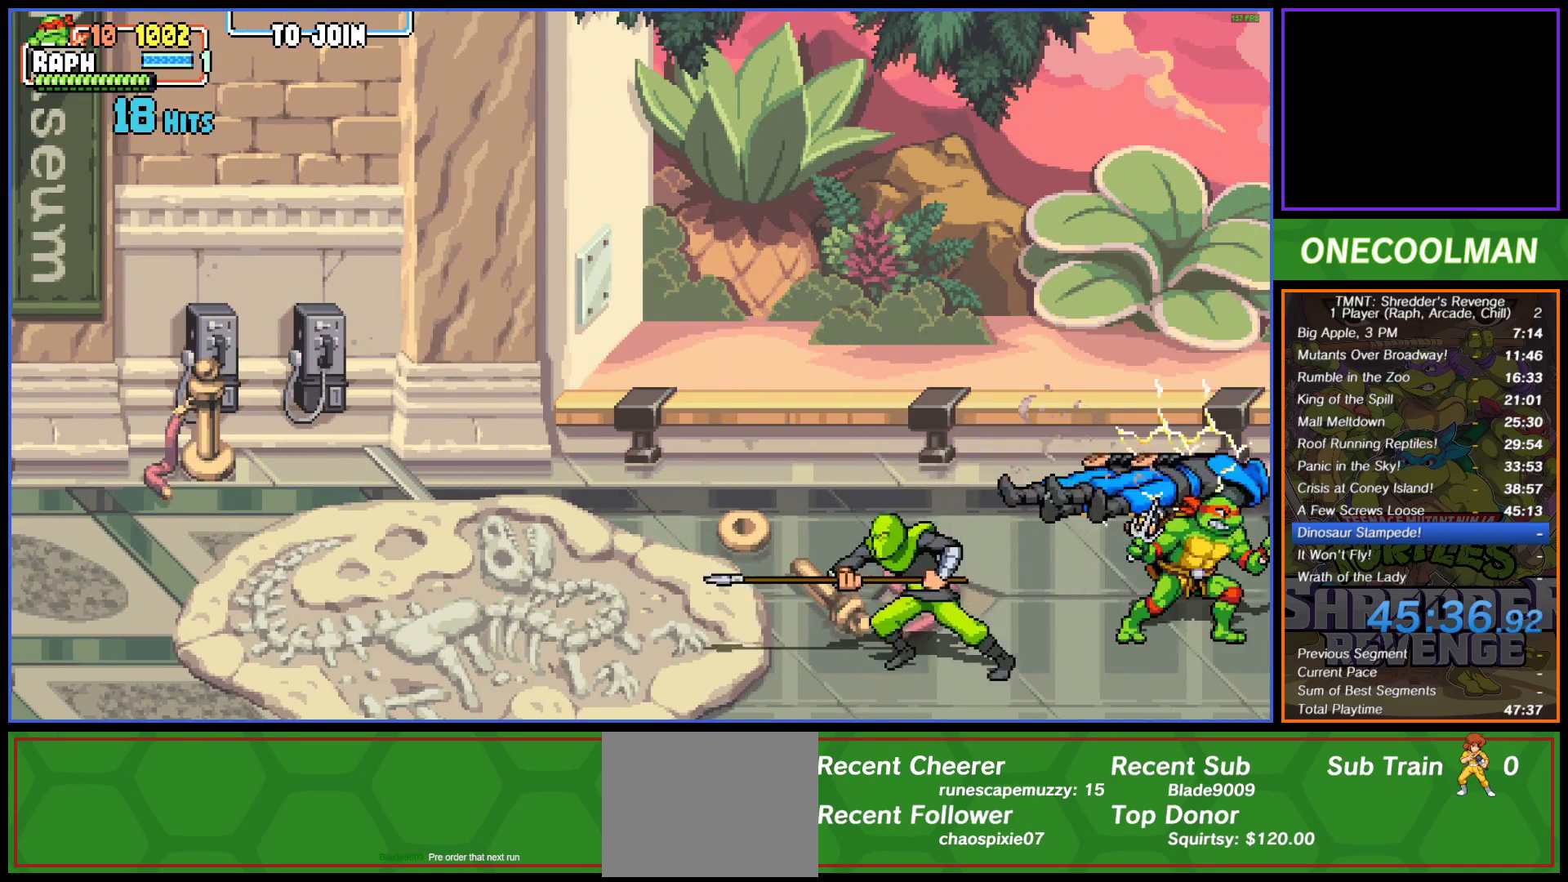
{"buttons": ["SQUARE"], "button_events": [[67, "DPAD_LEFT", "down"], [150, "DPAD_LEFT", "up"], [200, "DPAD_LEFT", "down"], [283, "DPAD_LEFT", "up"], [367, "DPAD_LEFT", "down"], [467, "DPAD_LEFT", "up"], [483, "SQUARE", "down"]]}
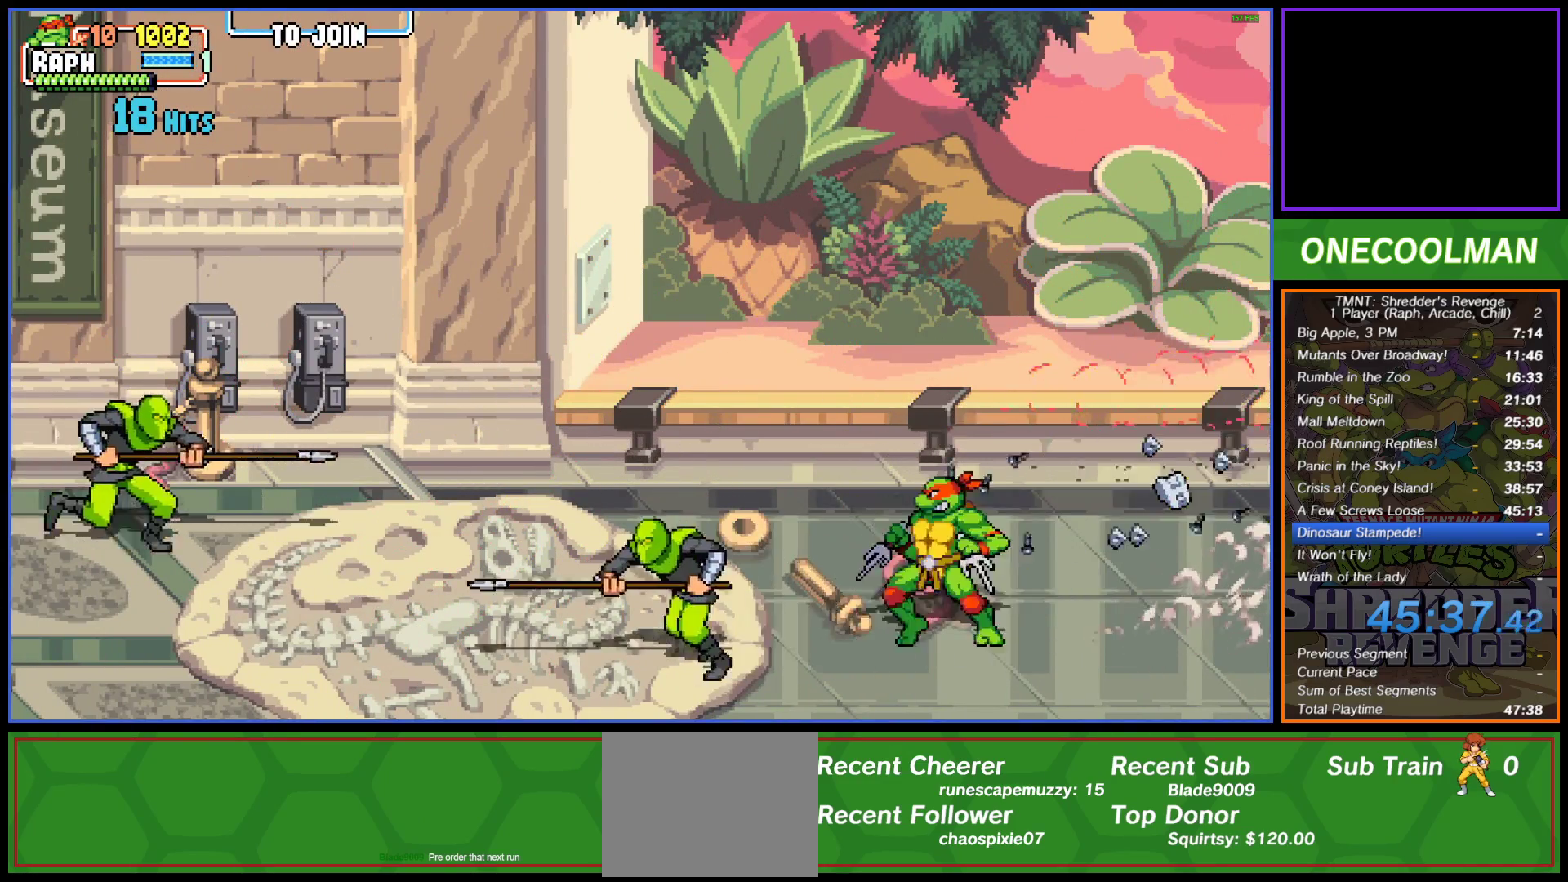
{"buttons": ["DPAD_LEFT"], "button_events": [[67, "DPAD_LEFT", "down"], [67, "SQUARE", "up"], [117, "DPAD_LEFT", "up"], [117, "SQUARE", "down"], [200, "SQUARE", "up"], [217, "DPAD_LEFT", "down"], [267, "SQUARE", "down"], [300, "DPAD_LEFT", "up"], [333, "SQUARE", "up"], [350, "DPAD_LEFT", "down"], [400, "SQUARE", "down"], [450, "DPAD_LEFT", "up"], [483, "SQUARE", "up"], [500, "DPAD_LEFT", "down"]]}
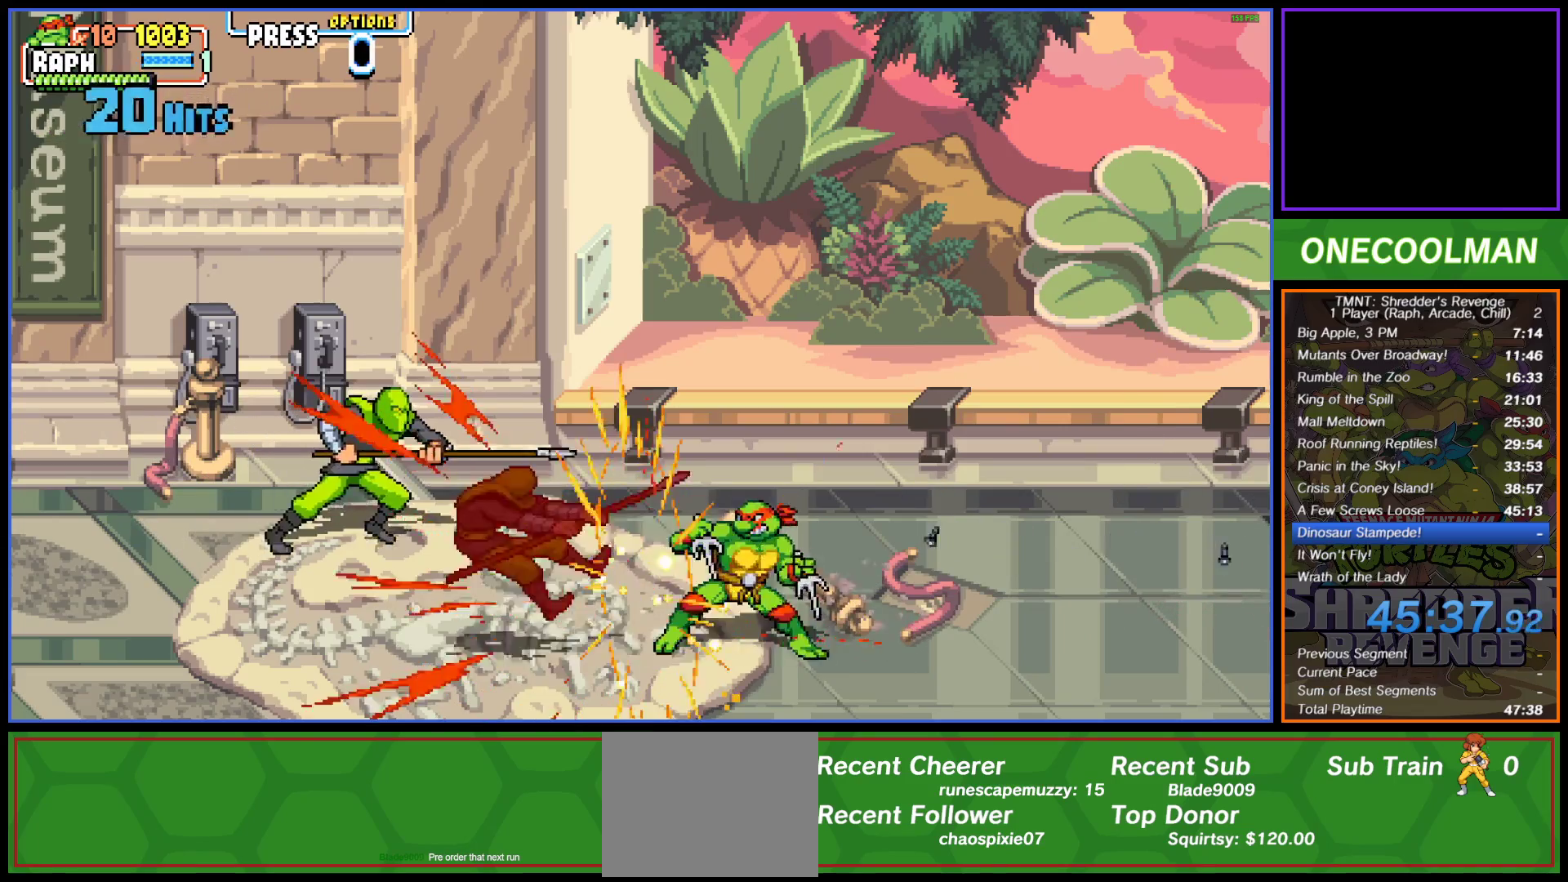
{"buttons": ["DPAD_UP"], "button_events": [[100, "DPAD_LEFT", "up"], [350, "DPAD_LEFT", "down"], [450, "DPAD_UP", "down"], [467, "DPAD_LEFT", "up"]]}
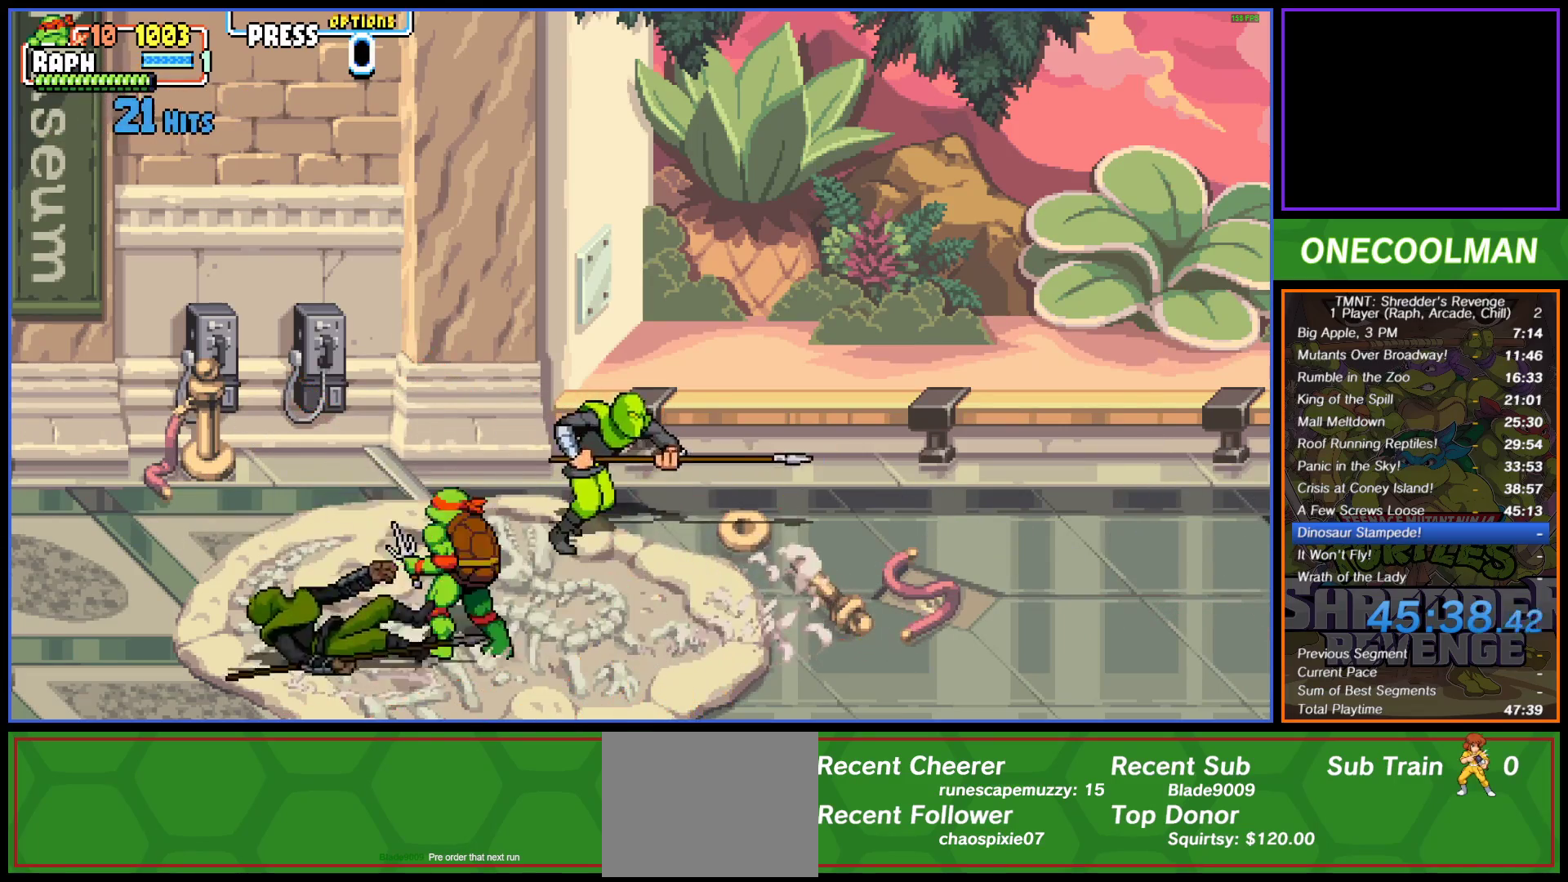
{"buttons": ["DPAD_RIGHT"], "button_events": [[233, "DPAD_UP", "up"], [317, "DPAD_RIGHT", "down"], [383, "DPAD_RIGHT", "up"], [450, "DPAD_RIGHT", "down"]]}
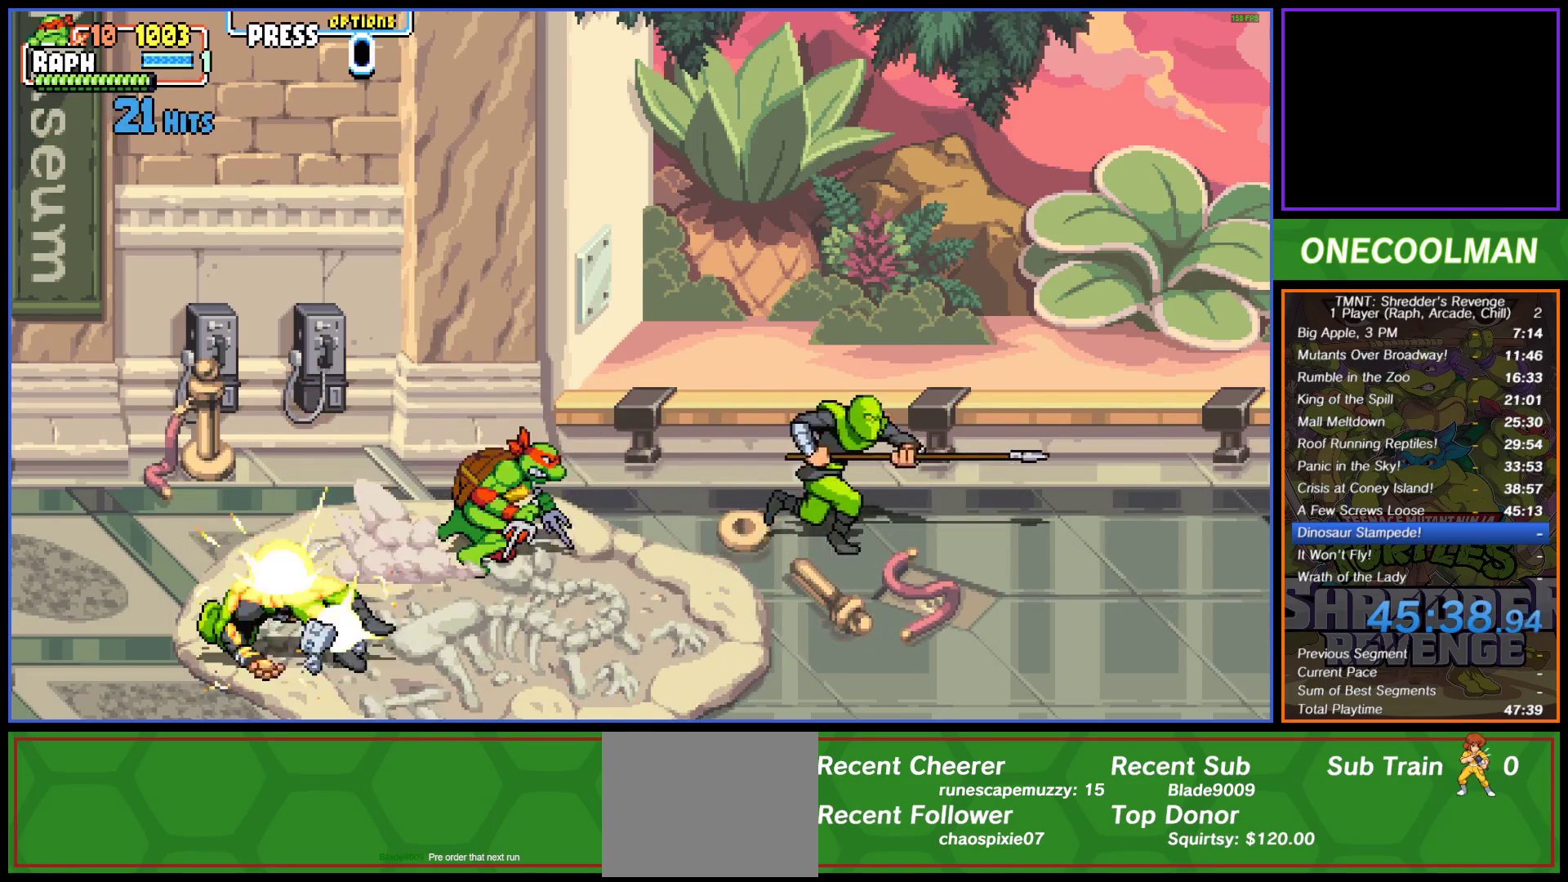
{"buttons": ["SQUARE"], "button_events": [[17, "DPAD_RIGHT", "up"], [200, "SQUARE", "down"], [267, "SQUARE", "up"], [333, "SQUARE", "down"], [383, "DPAD_RIGHT", "down"], [400, "SQUARE", "up"], [450, "DPAD_RIGHT", "up"], [467, "SQUARE", "down"]]}
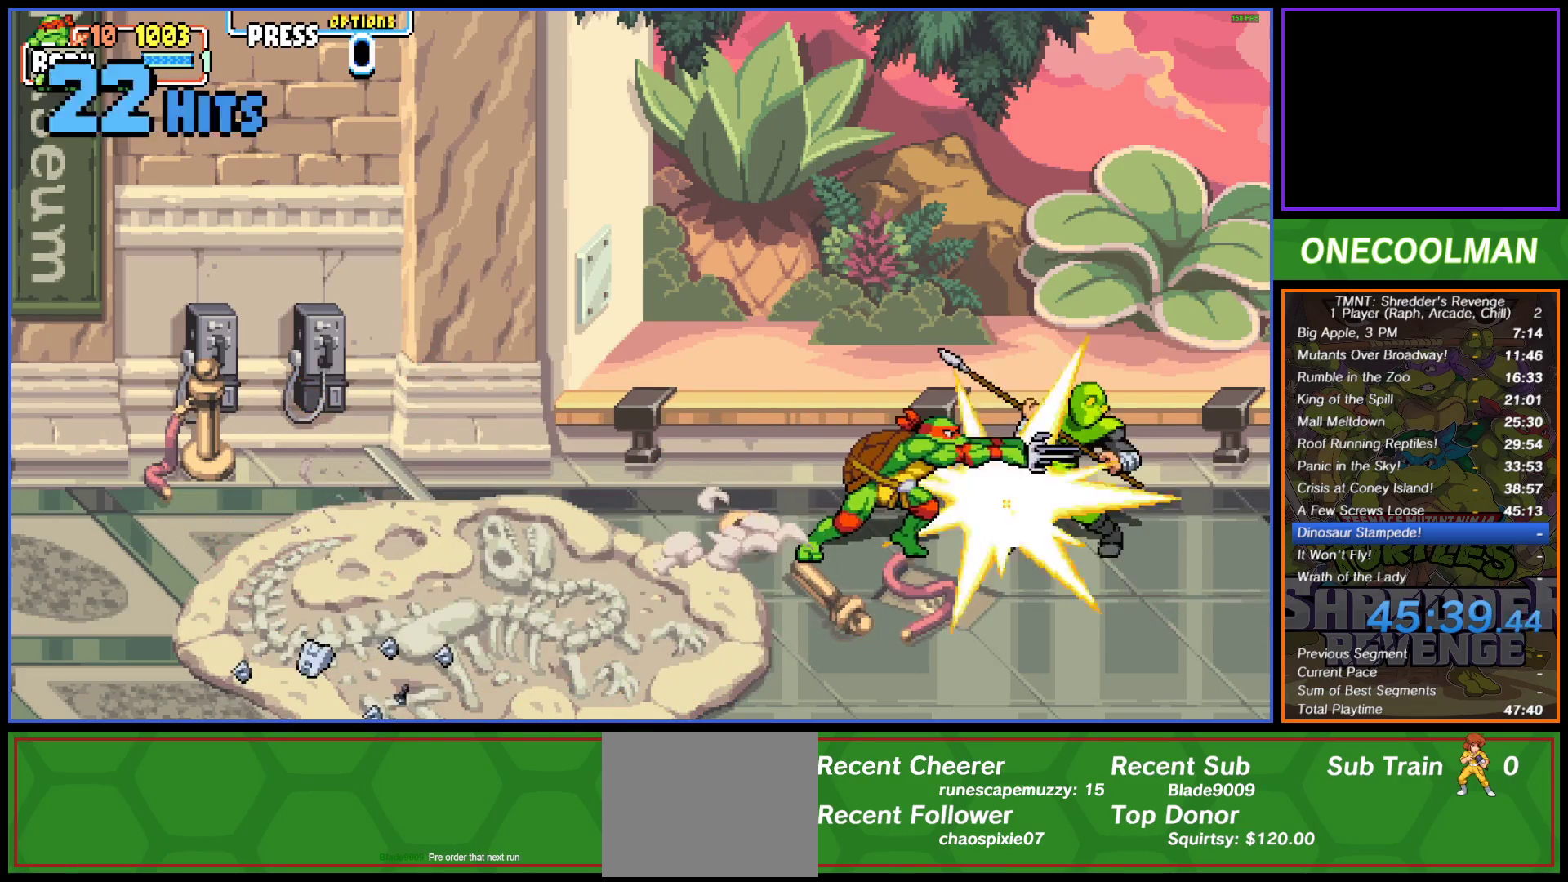
{"buttons": ["DPAD_RIGHT"], "button_events": [[17, "DPAD_RIGHT", "down"], [50, "SQUARE", "up"], [100, "DPAD_RIGHT", "up"], [117, "SQUARE", "down"], [167, "DPAD_RIGHT", "down"], [200, "SQUARE", "up"], [233, "DPAD_RIGHT", "up"], [250, "SQUARE", "down"], [300, "DPAD_RIGHT", "down"], [333, "SQUARE", "up"], [383, "DPAD_RIGHT", "up"], [383, "SQUARE", "down"], [433, "DPAD_RIGHT", "down"], [467, "SQUARE", "up"]]}